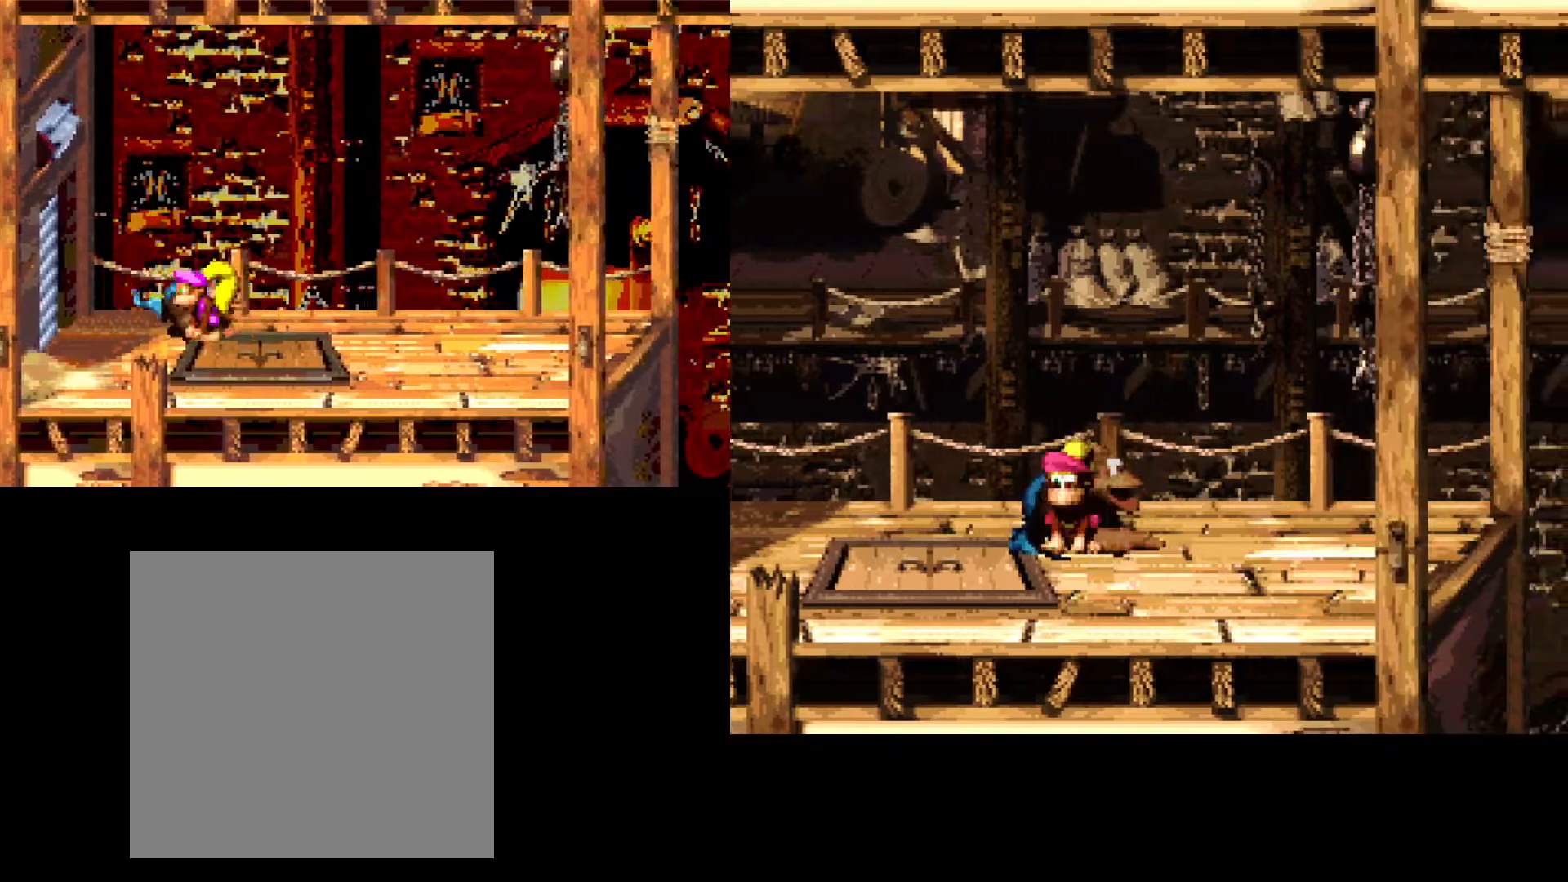
Gameplay with a controller (Xbox layout); each line is a JSON object with the inputs held at the frame after it. "events" lists button and stick changes between this image and that frame as [ms after this image, input, new state], when the widget could be followed in between. Not read: left_stick right_stick.
{"buttons": [], "events": []}
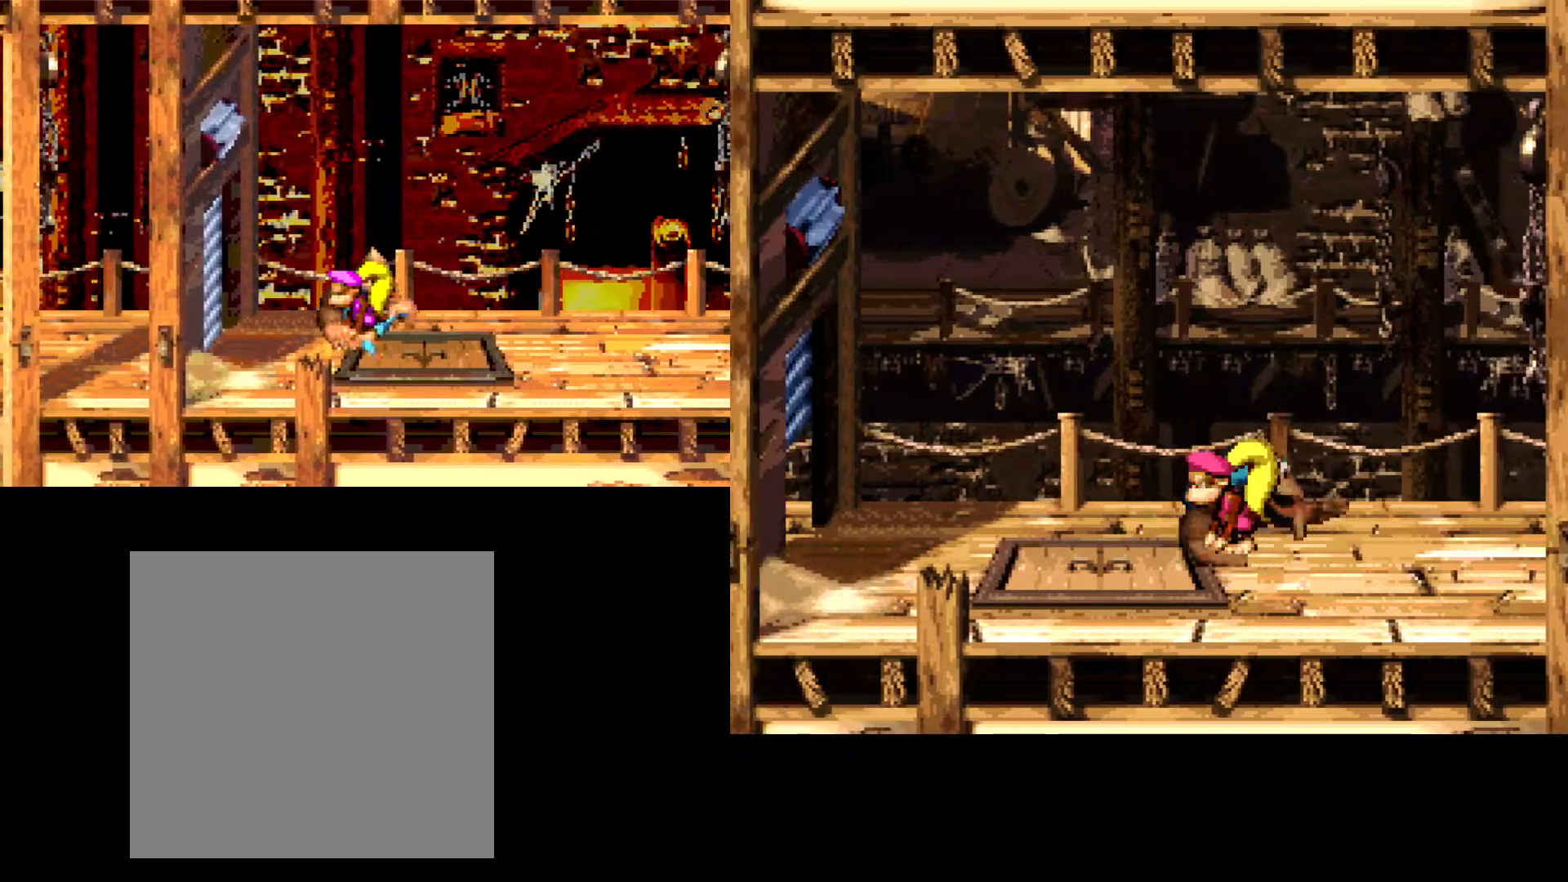
{"buttons": ["DPAD_LEFT"], "events": [[100, "DPAD_LEFT", "down"]]}
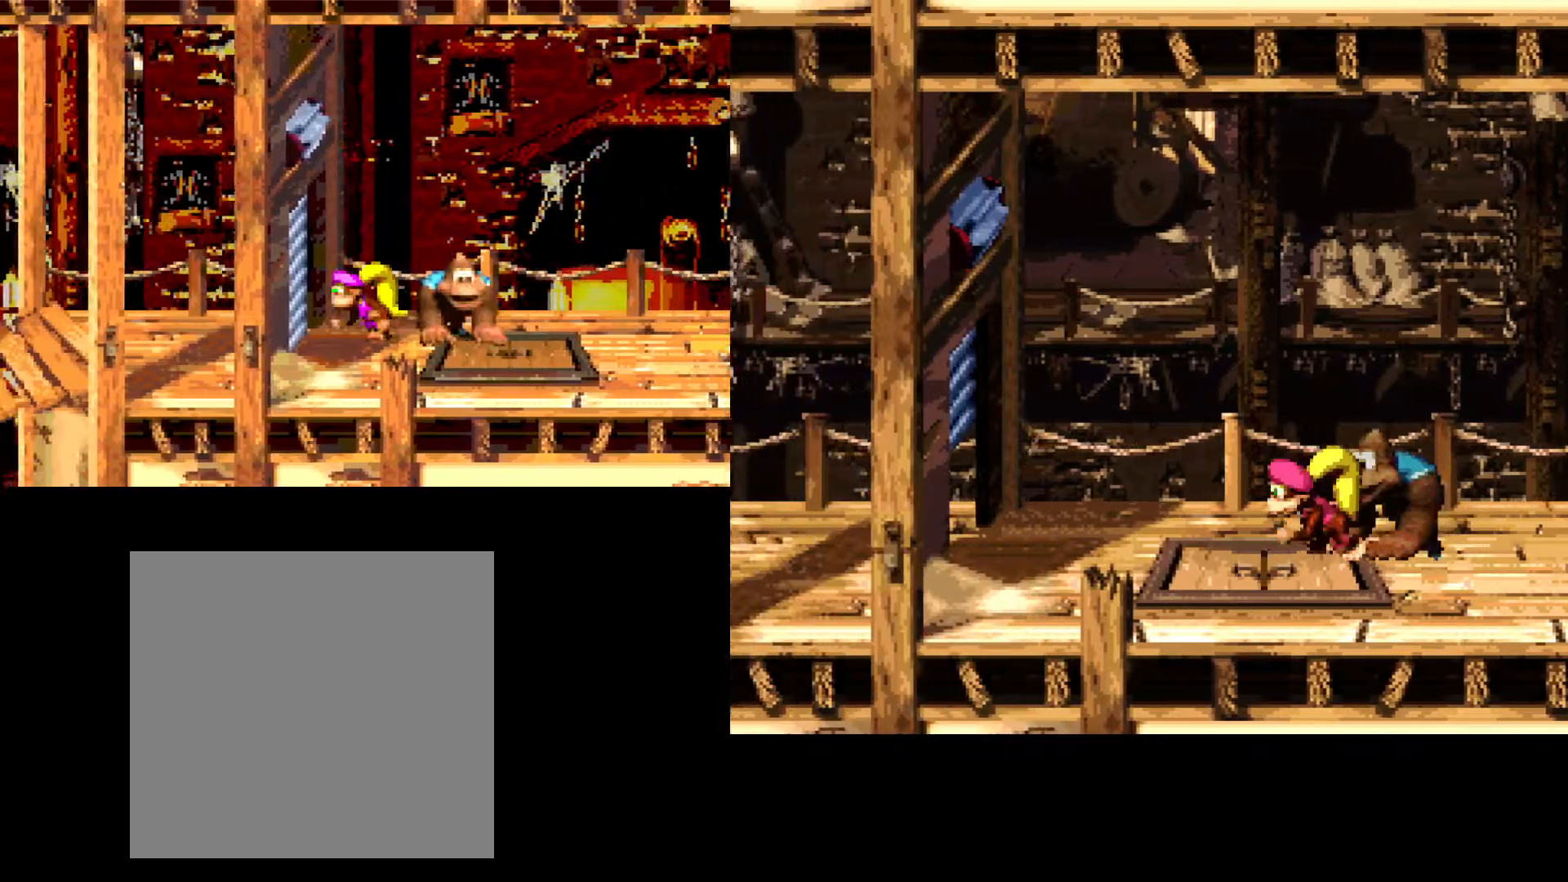
{"buttons": ["DPAD_LEFT"], "events": [[200, "DPAD_LEFT", "up"], [483, "DPAD_LEFT", "down"]]}
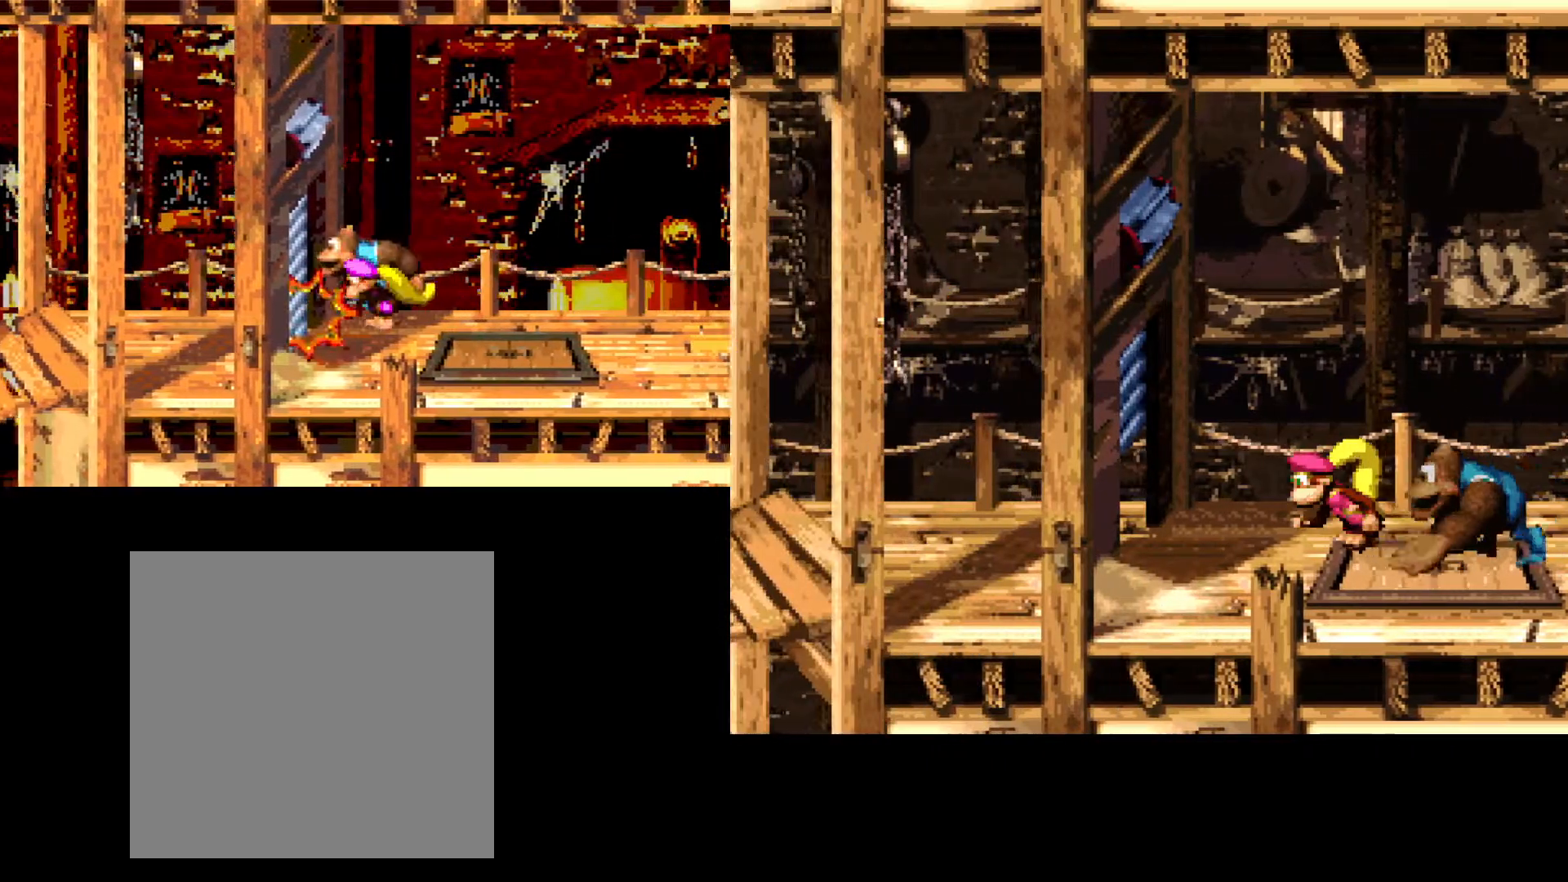
{"buttons": ["DPAD_LEFT"], "events": []}
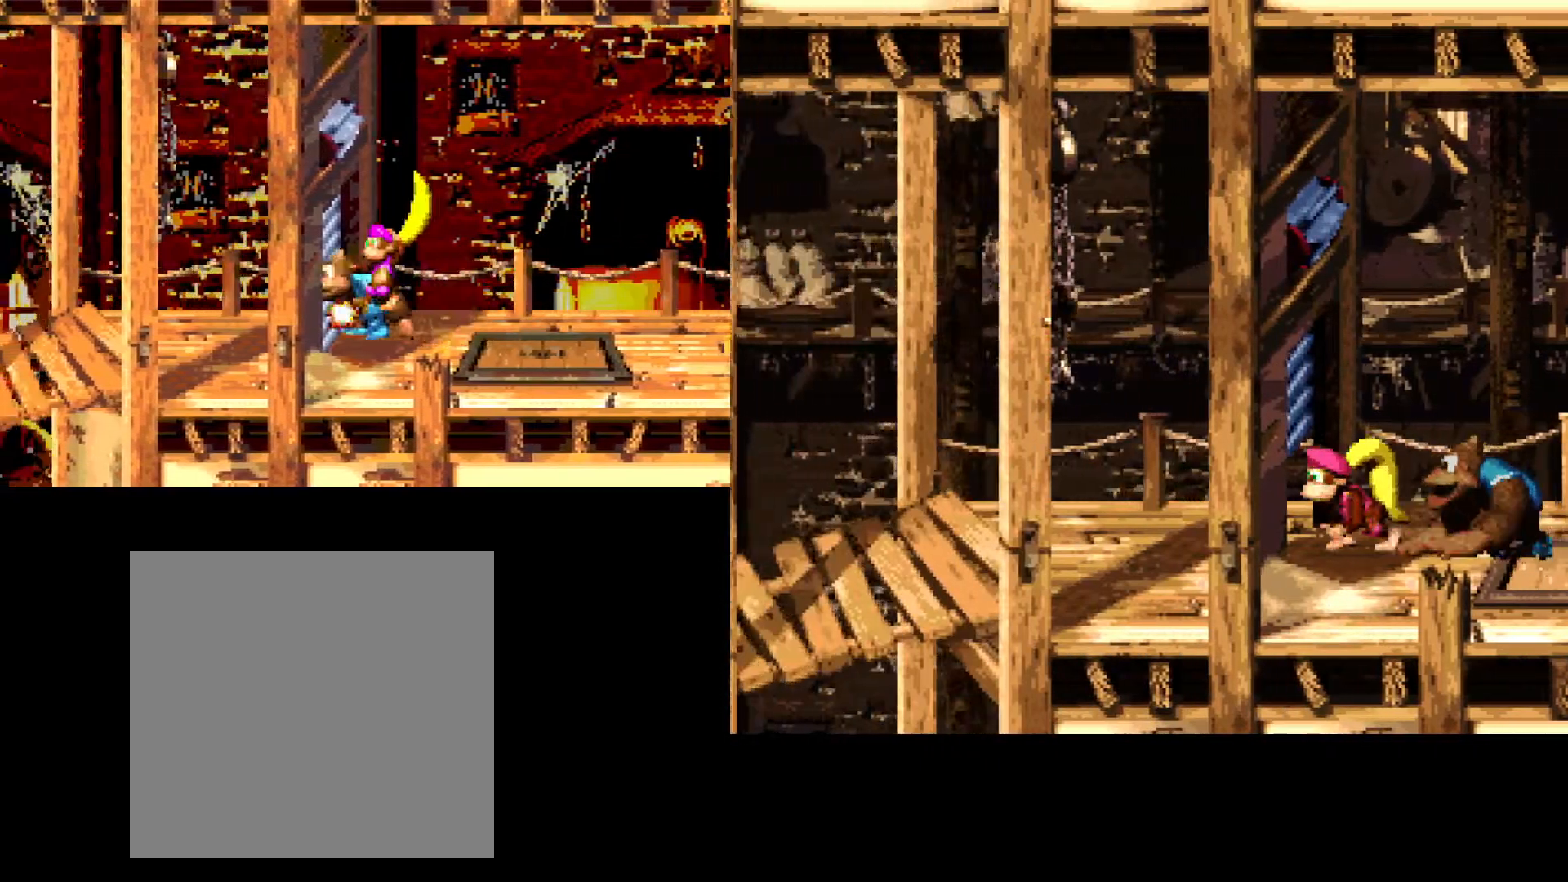
{"buttons": [], "events": [[83, "DPAD_LEFT", "up"]]}
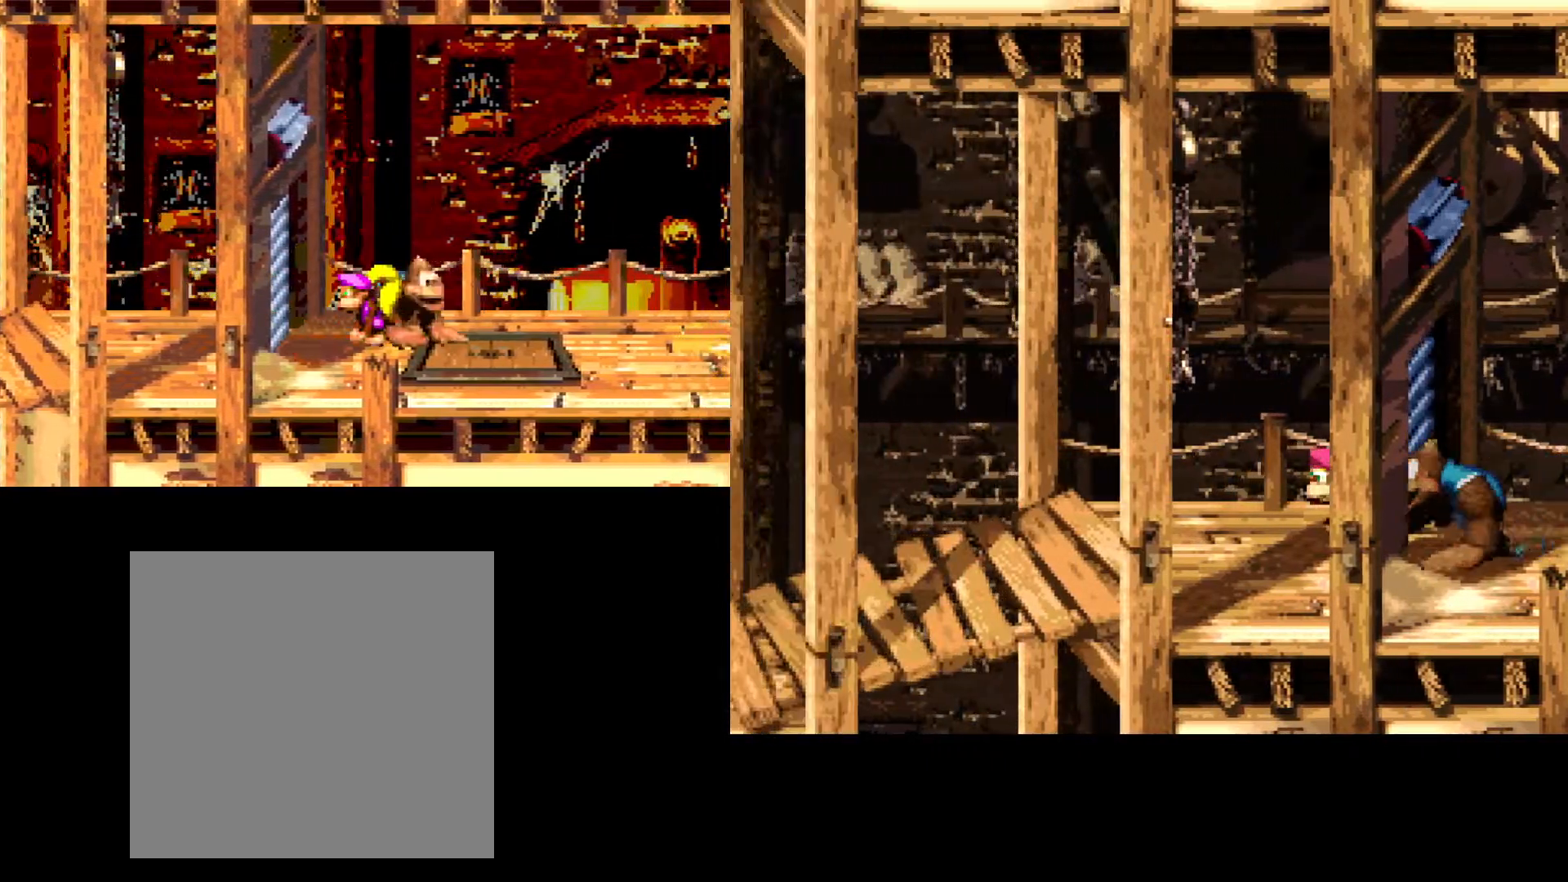
{"buttons": ["DPAD_RIGHT"], "events": [[67, "DPAD_LEFT", "down"], [167, "DPAD_LEFT", "up"], [500, "DPAD_RIGHT", "down"]]}
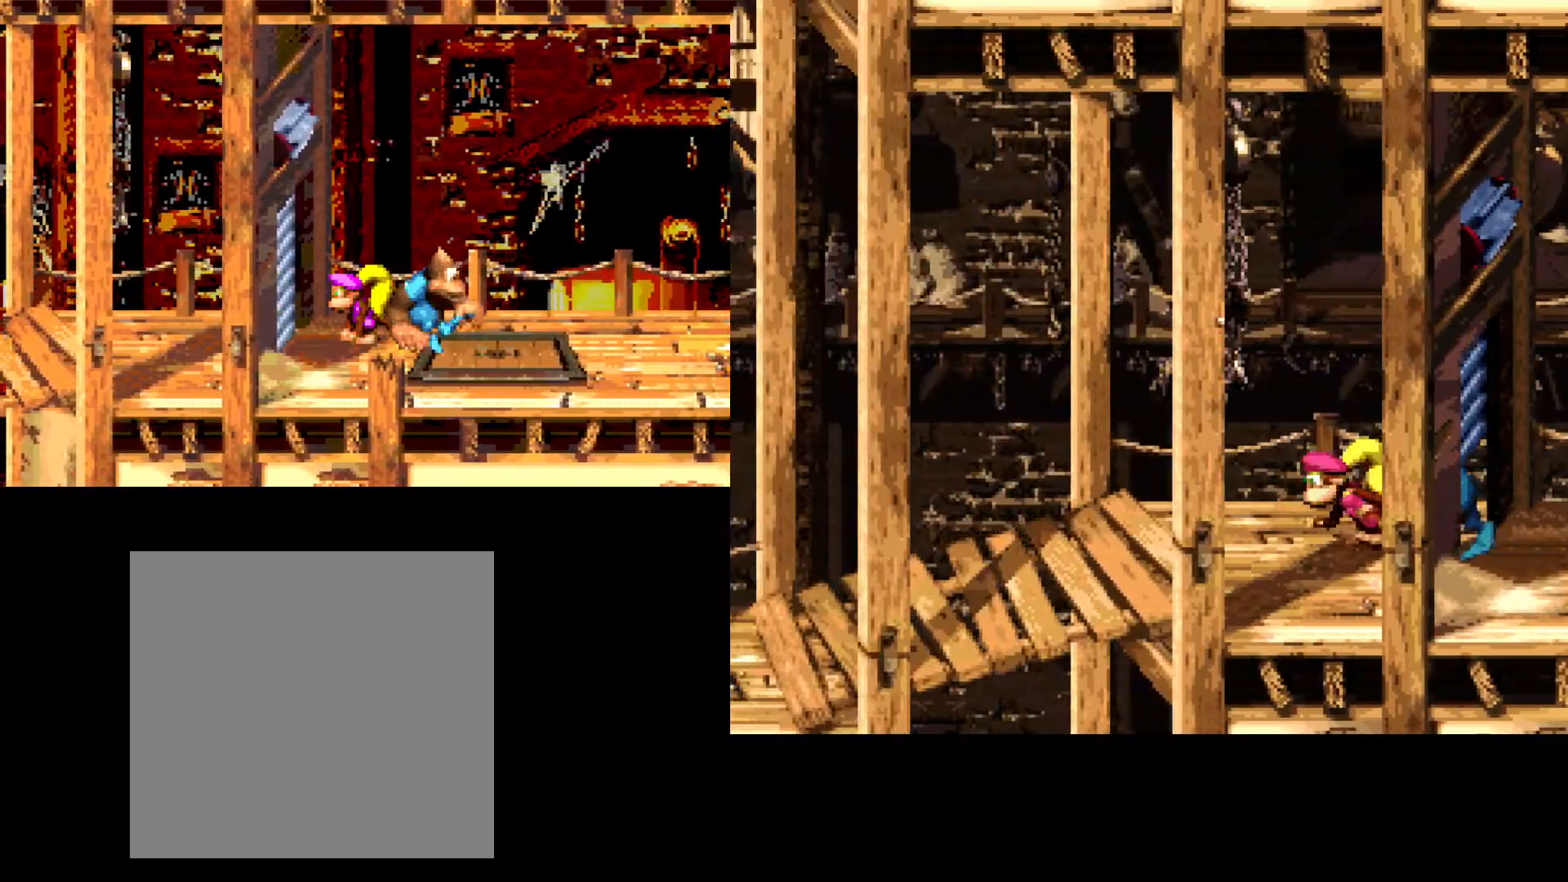
{"buttons": [], "events": [[117, "DPAD_RIGHT", "up"]]}
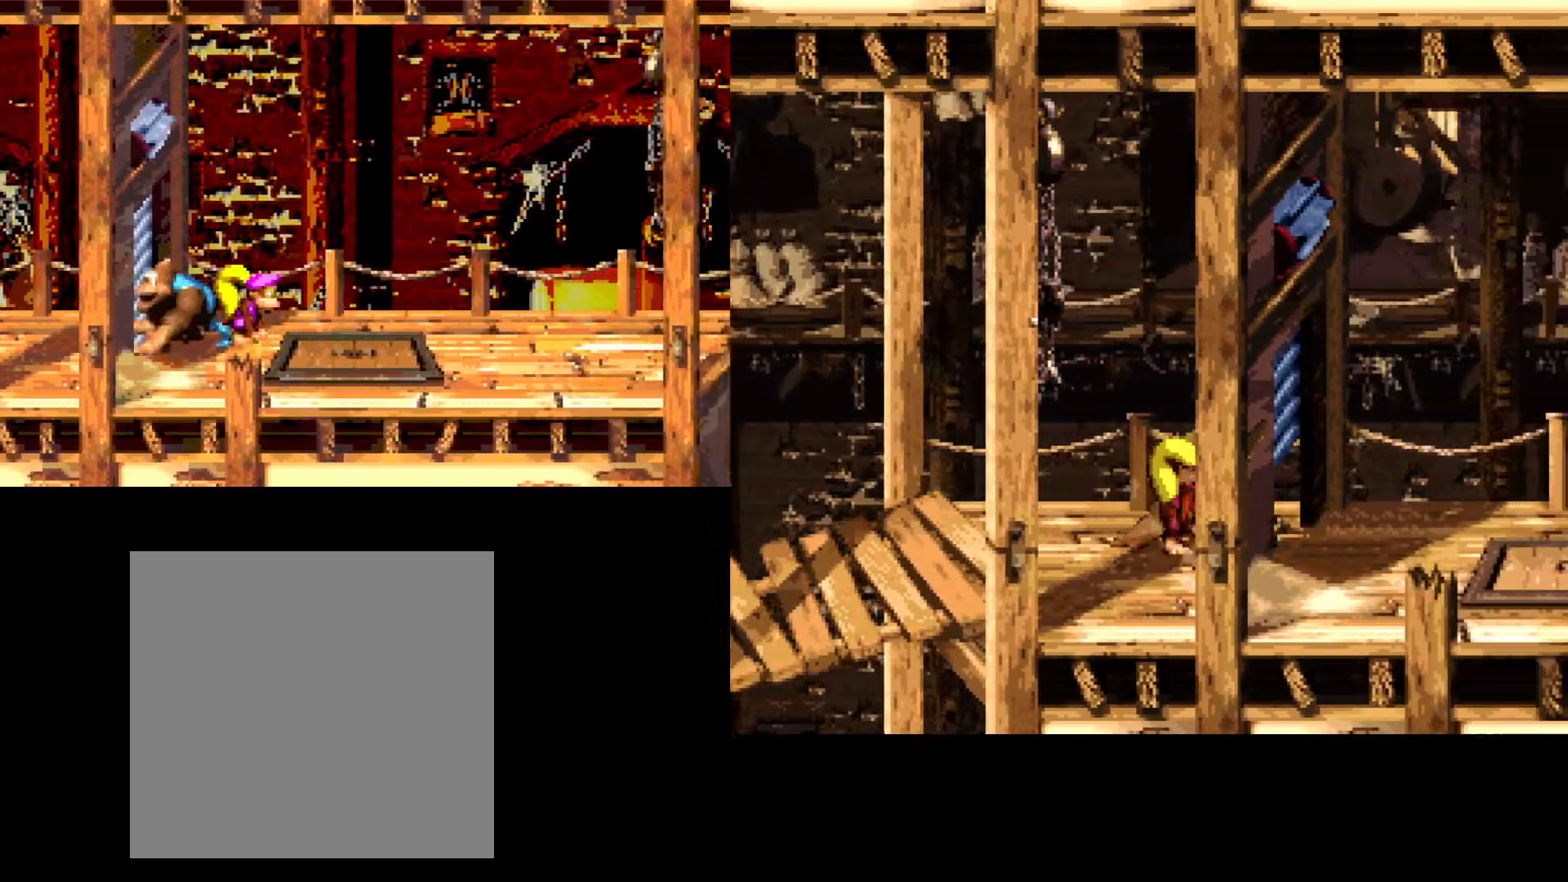
{"buttons": ["DPAD_RIGHT"], "events": [[317, "DPAD_RIGHT", "down"]]}
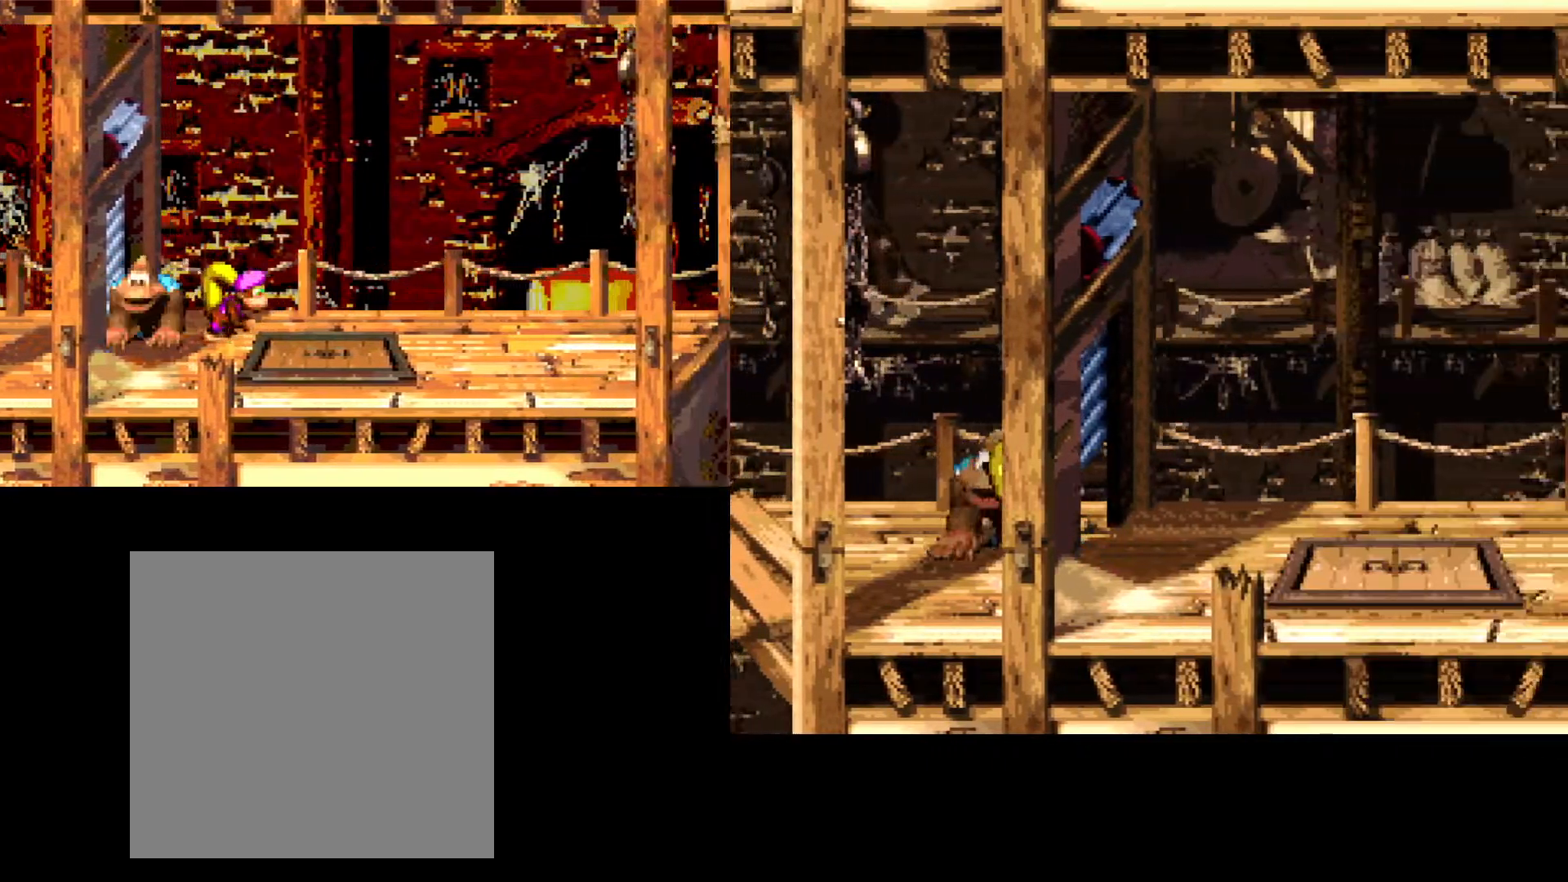
{"buttons": ["B"], "events": [[117, "DPAD_RIGHT", "up"], [400, "B", "down"]]}
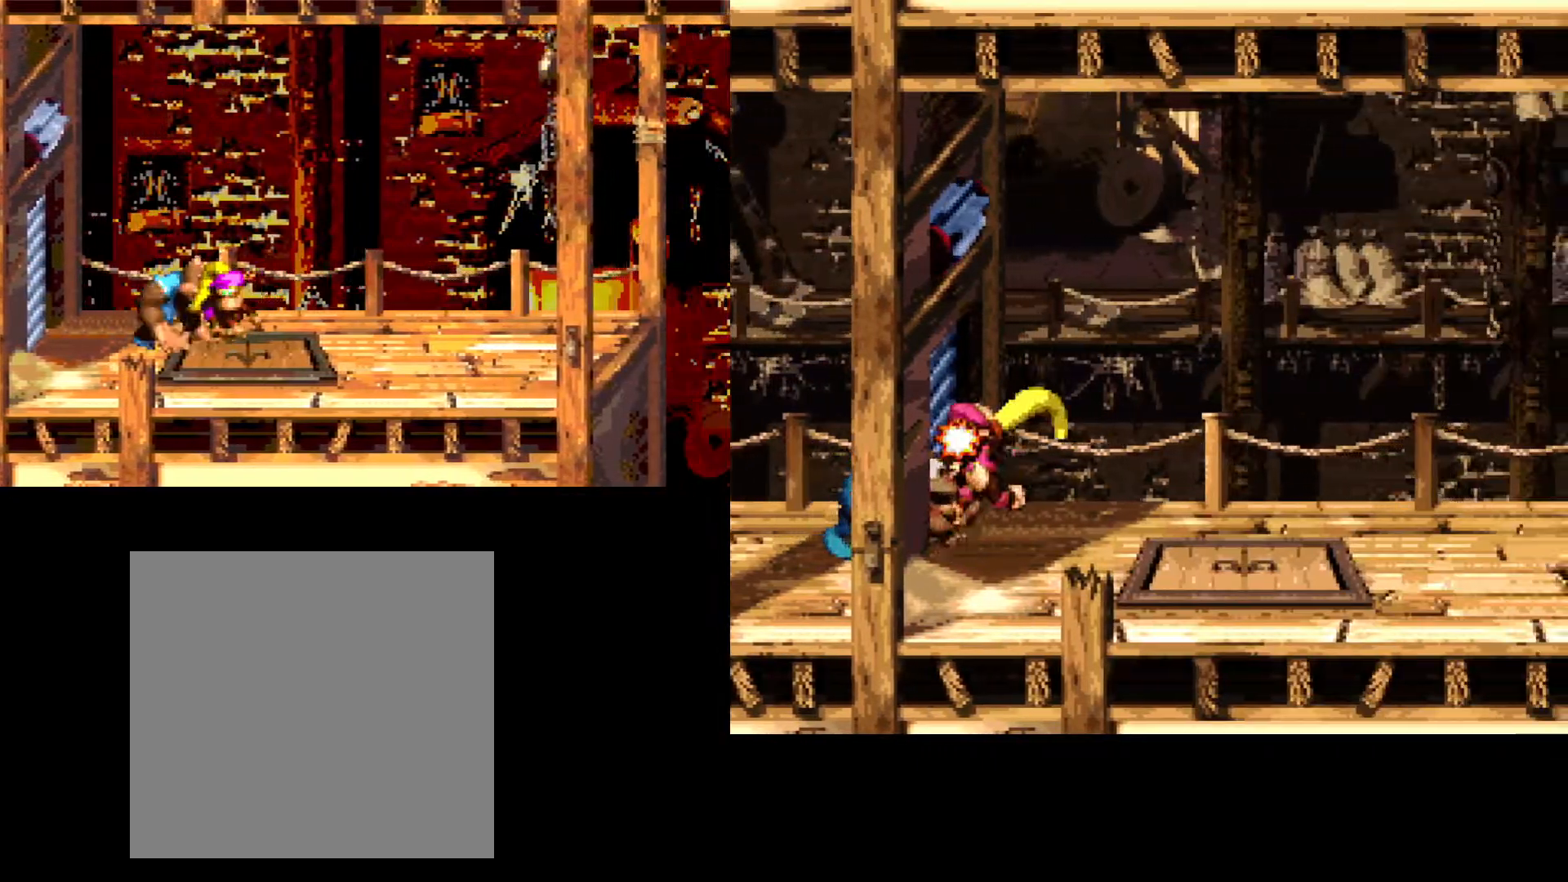
{"buttons": ["A"], "events": [[100, "B", "up"], [450, "A", "down"]]}
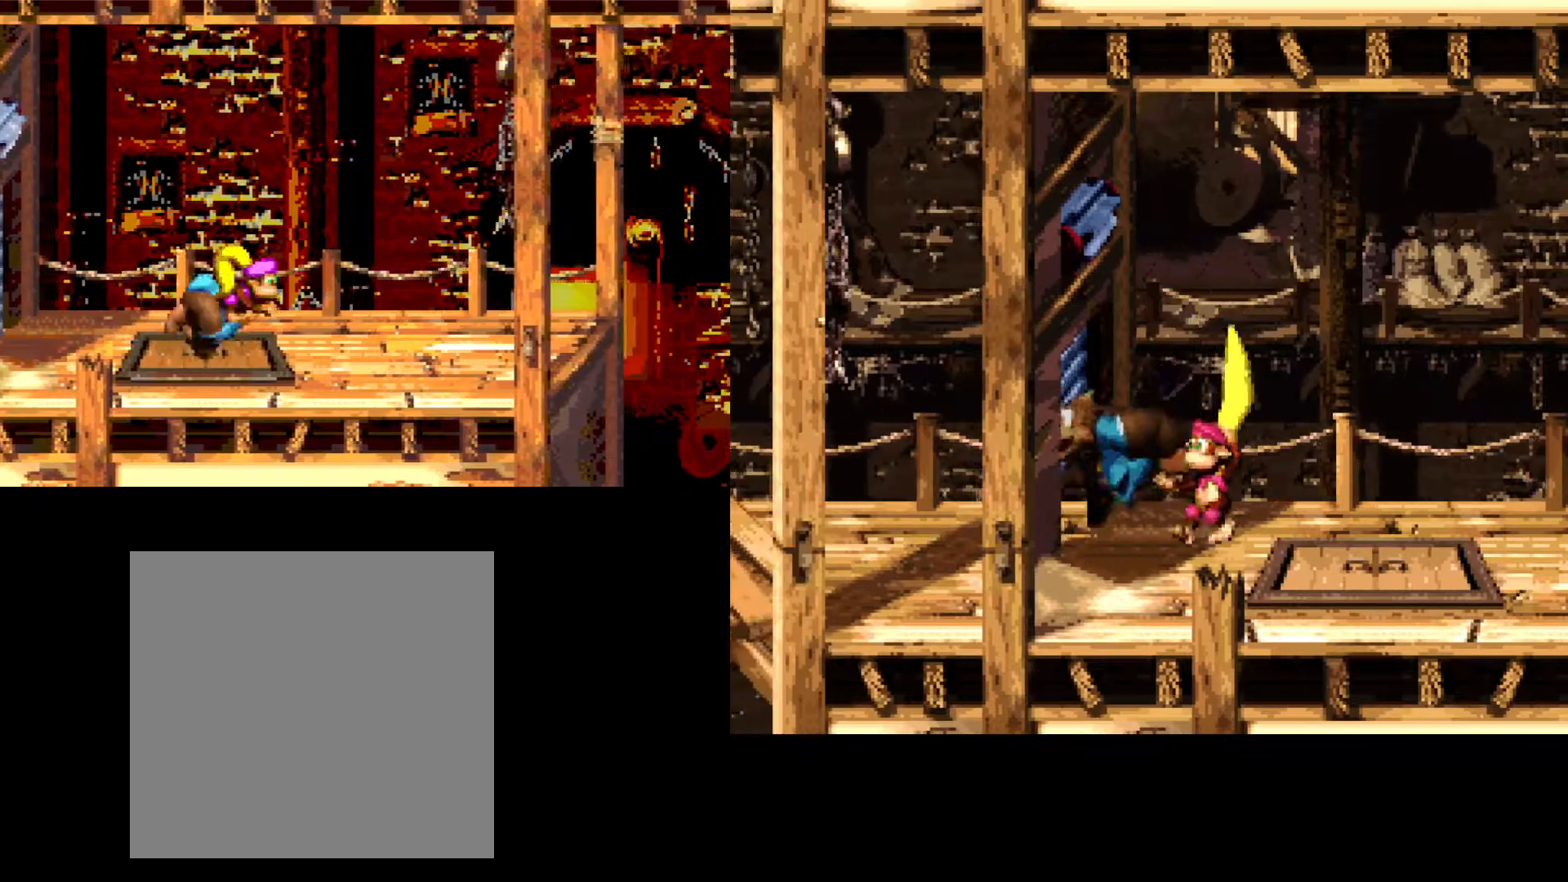
{"buttons": [], "events": [[100, "DPAD_LEFT", "down"], [150, "A", "up"], [150, "DPAD_LEFT", "up"]]}
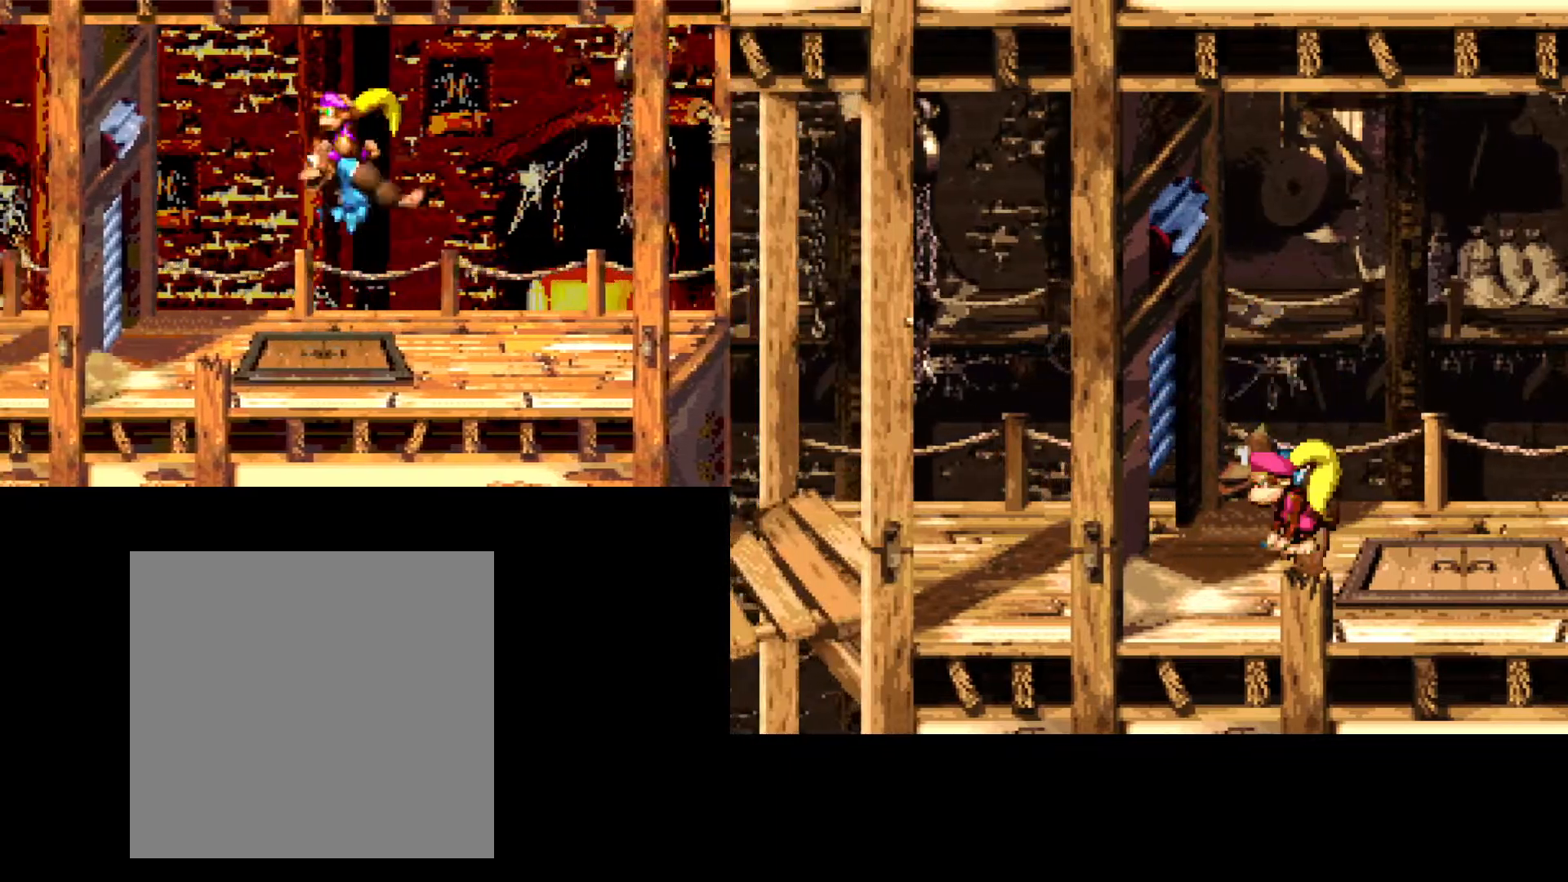
{"buttons": [], "events": []}
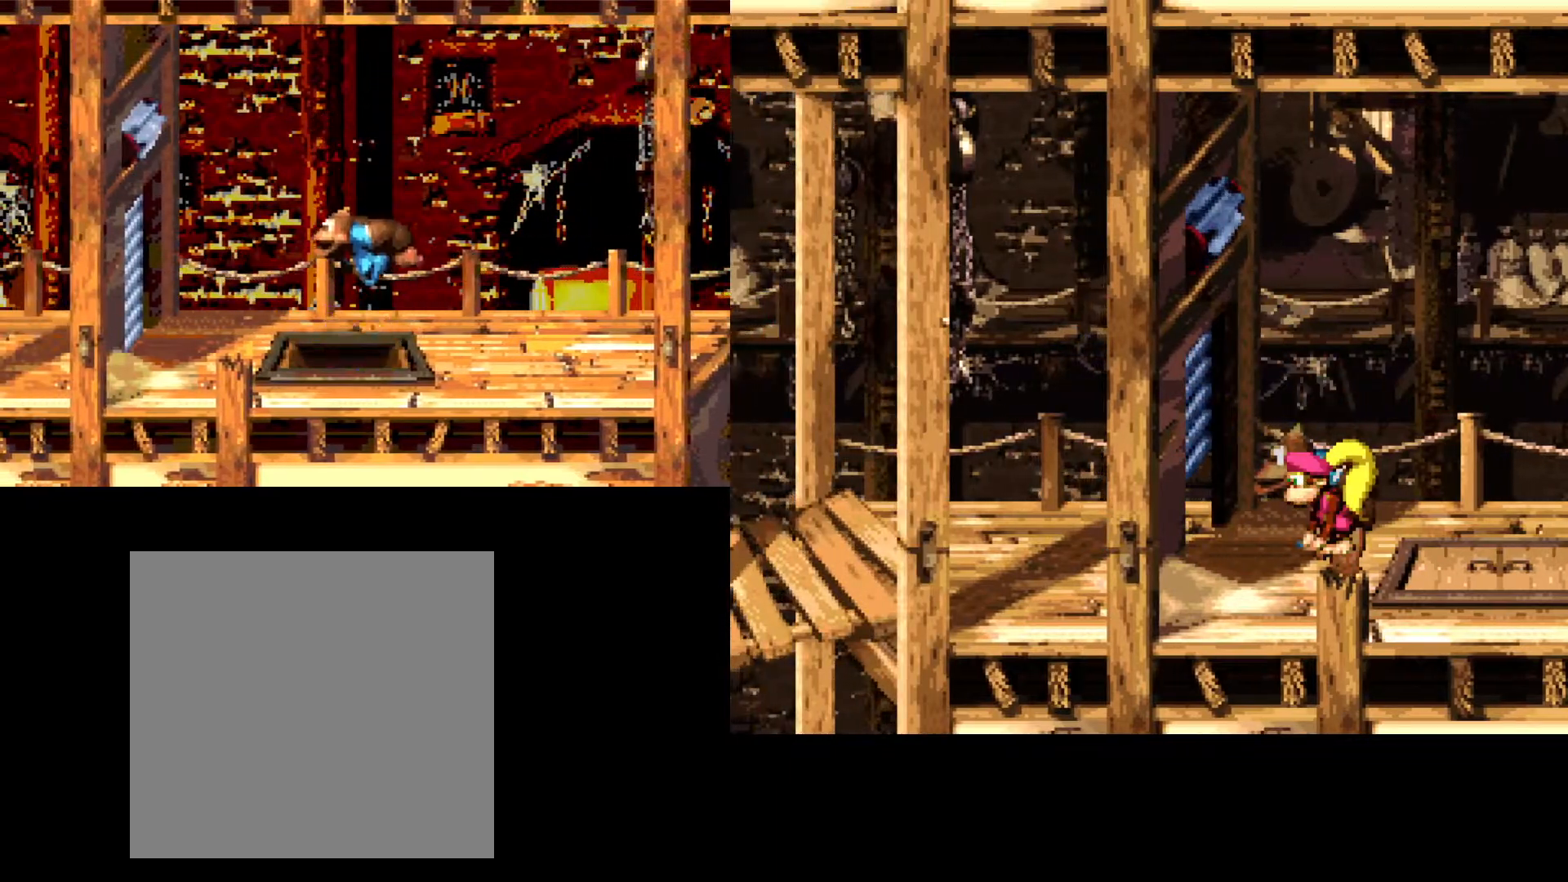
{"buttons": [], "events": [[283, "DPAD_RIGHT", "down"], [500, "DPAD_RIGHT", "up"]]}
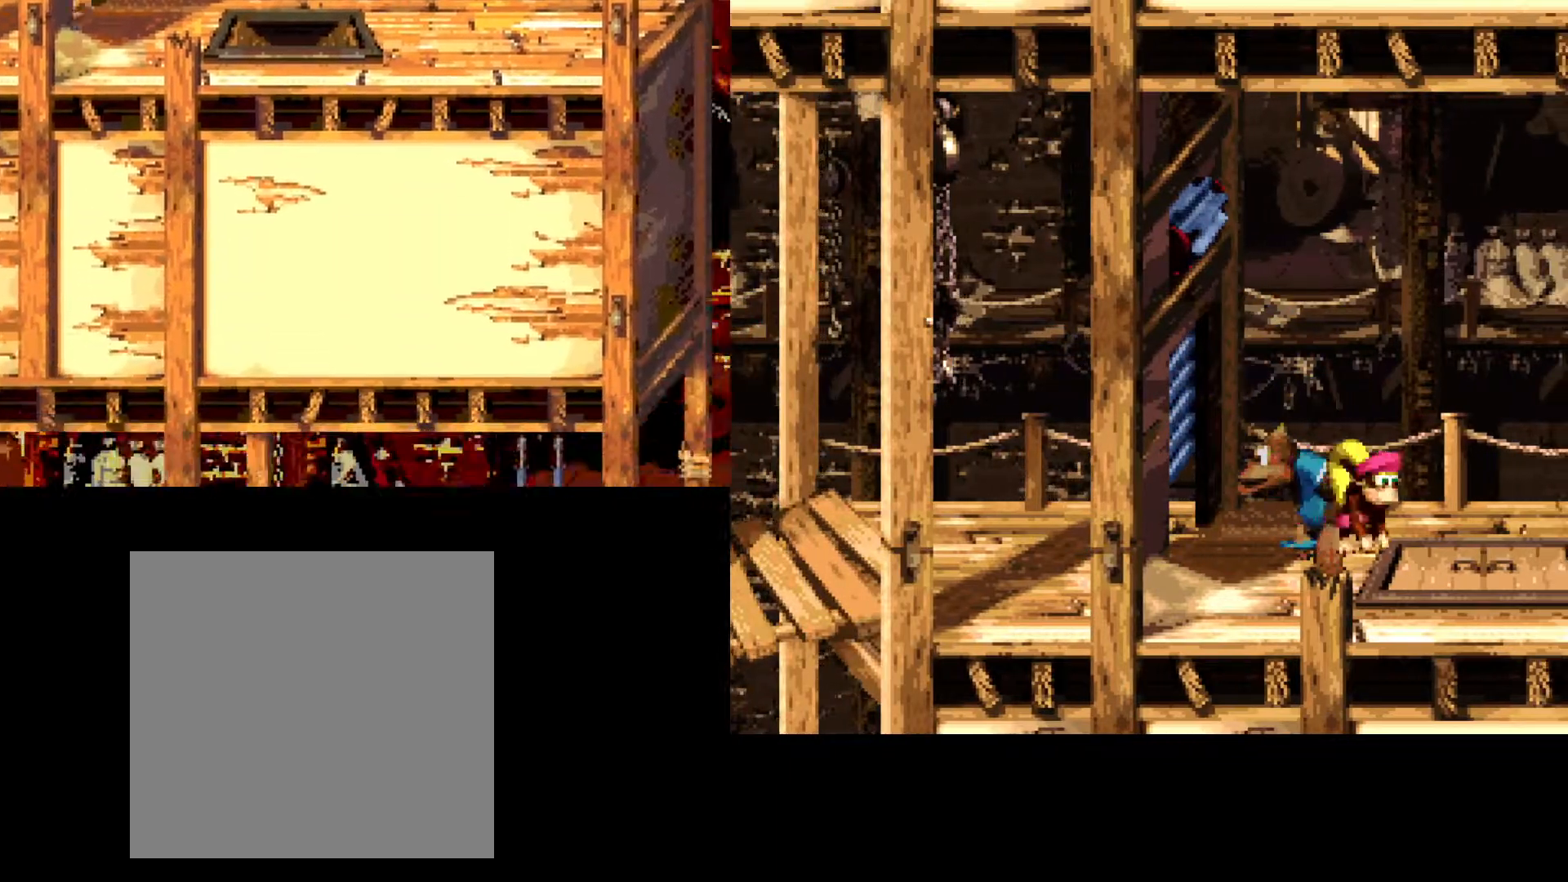
{"buttons": [], "events": [[150, "DPAD_RIGHT", "down"], [217, "B", "down"], [300, "DPAD_RIGHT", "up"], [433, "B", "up"]]}
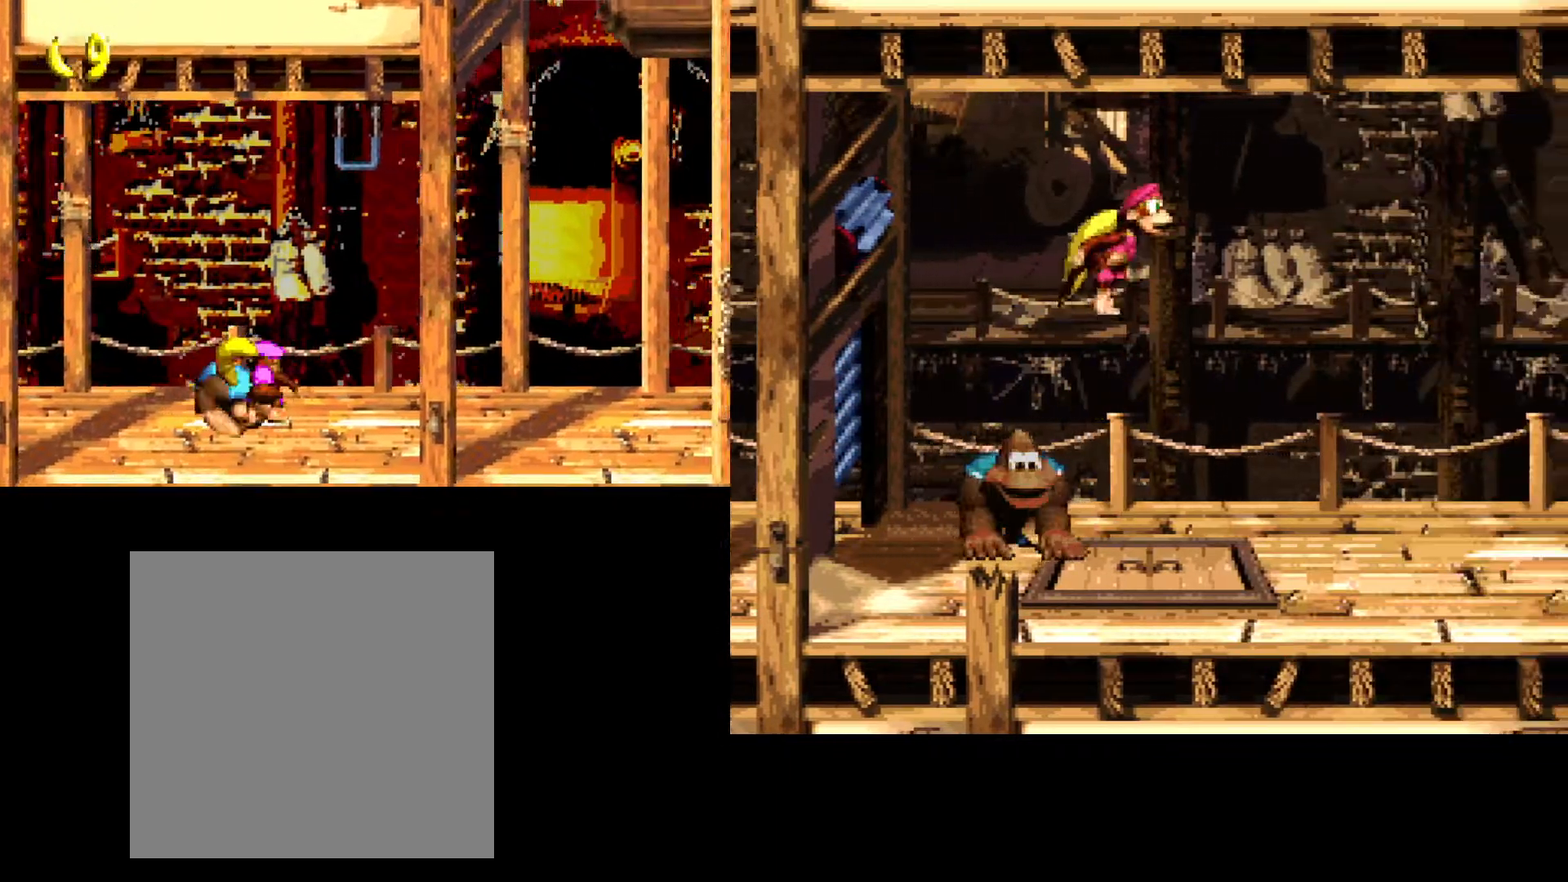
{"buttons": [], "events": []}
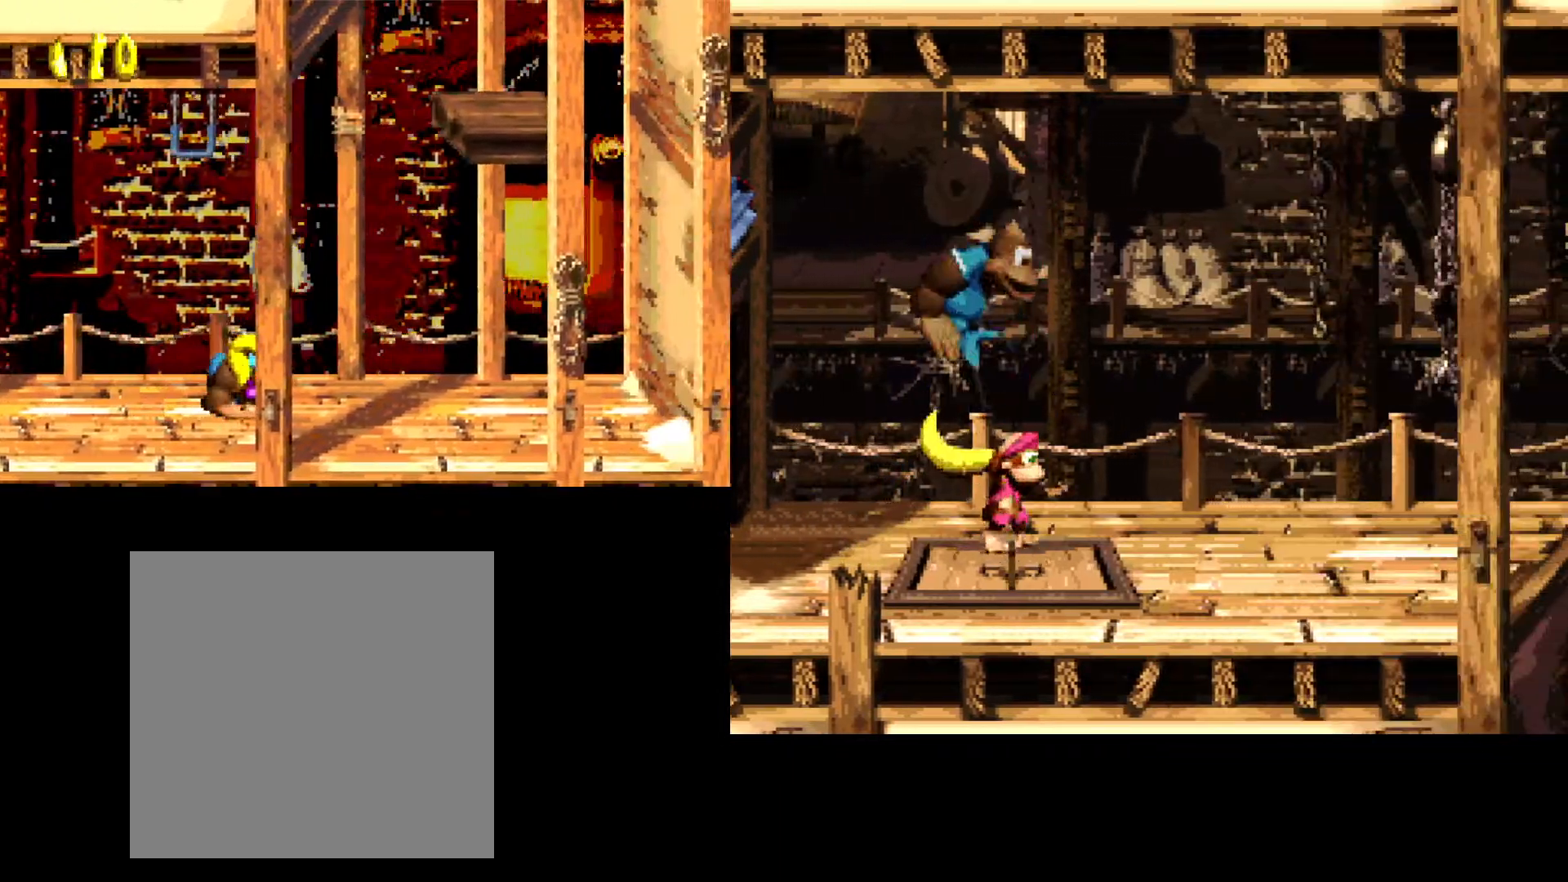
{"buttons": [], "events": [[83, "DPAD_LEFT", "down"], [367, "DPAD_LEFT", "up"]]}
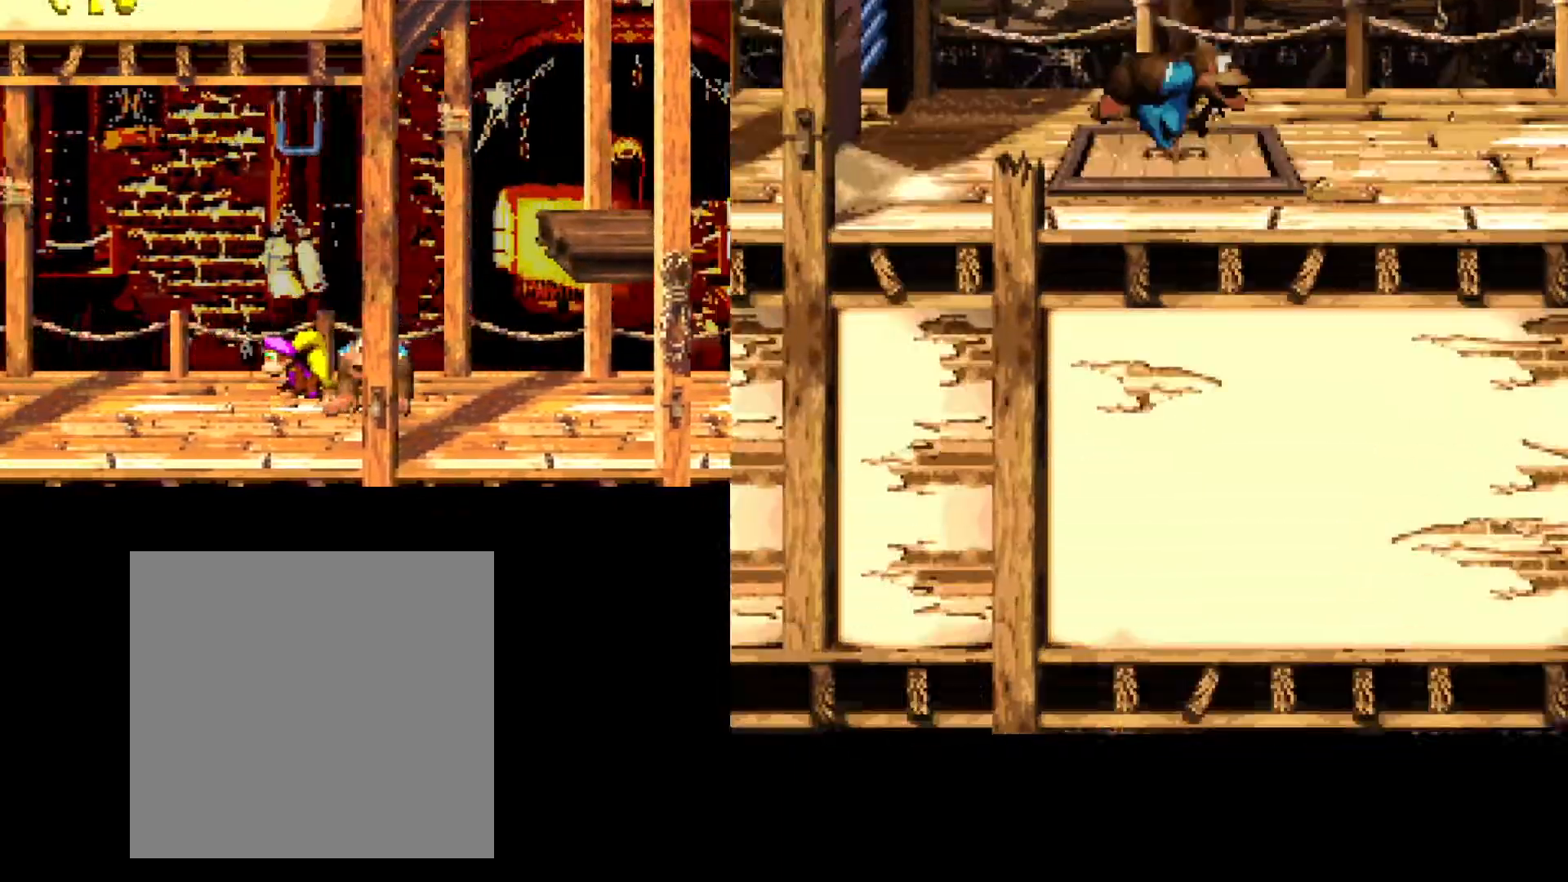
{"buttons": ["DPAD_RIGHT"], "events": [[167, "DPAD_RIGHT", "down"]]}
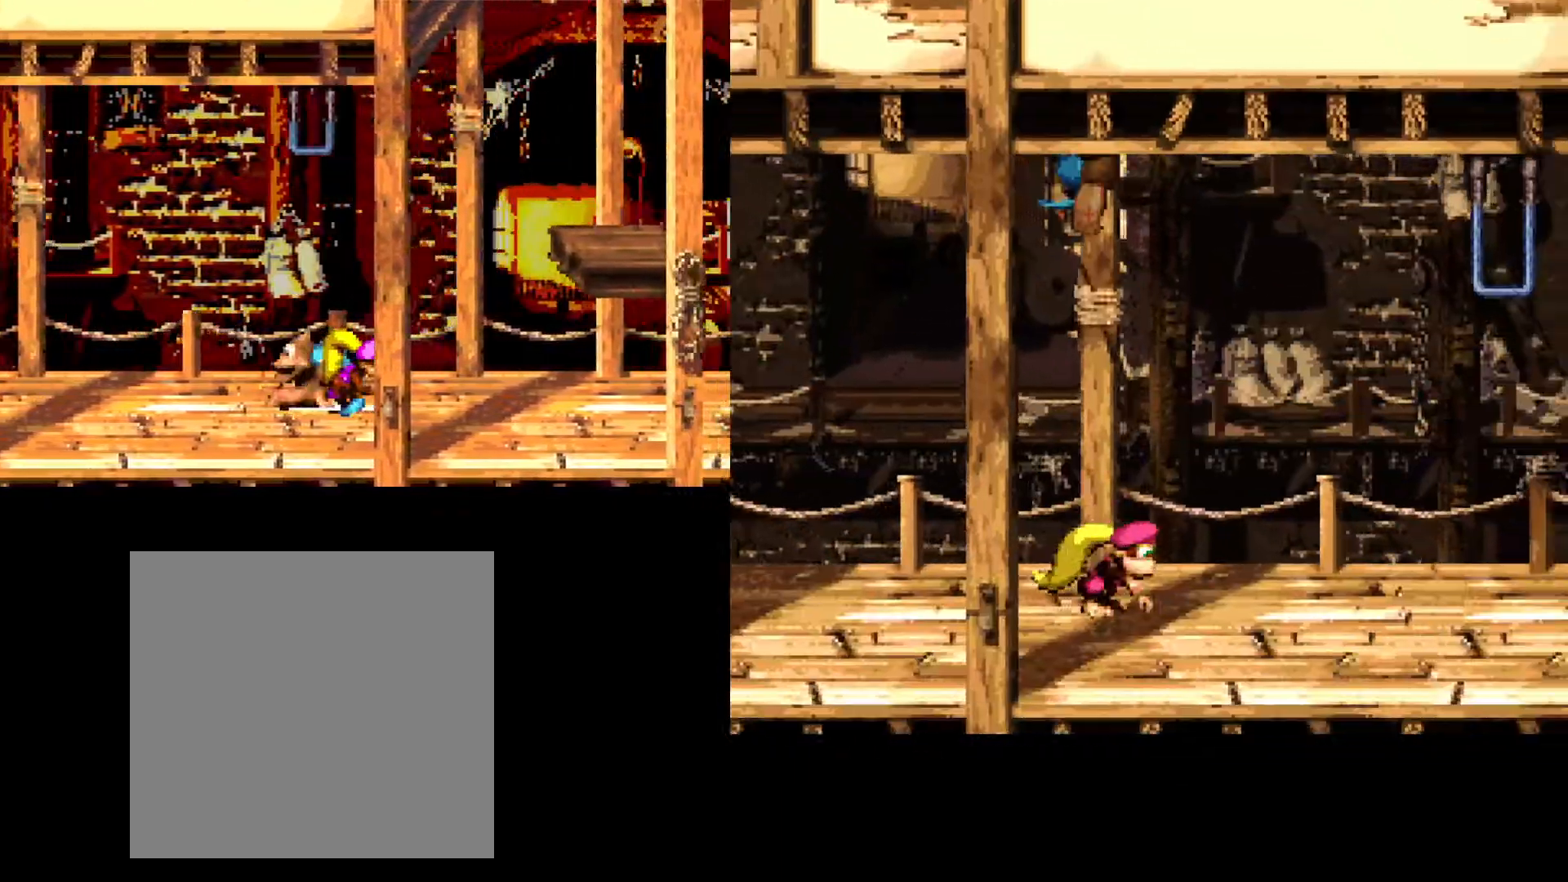
{"buttons": ["DPAD_RIGHT"], "events": []}
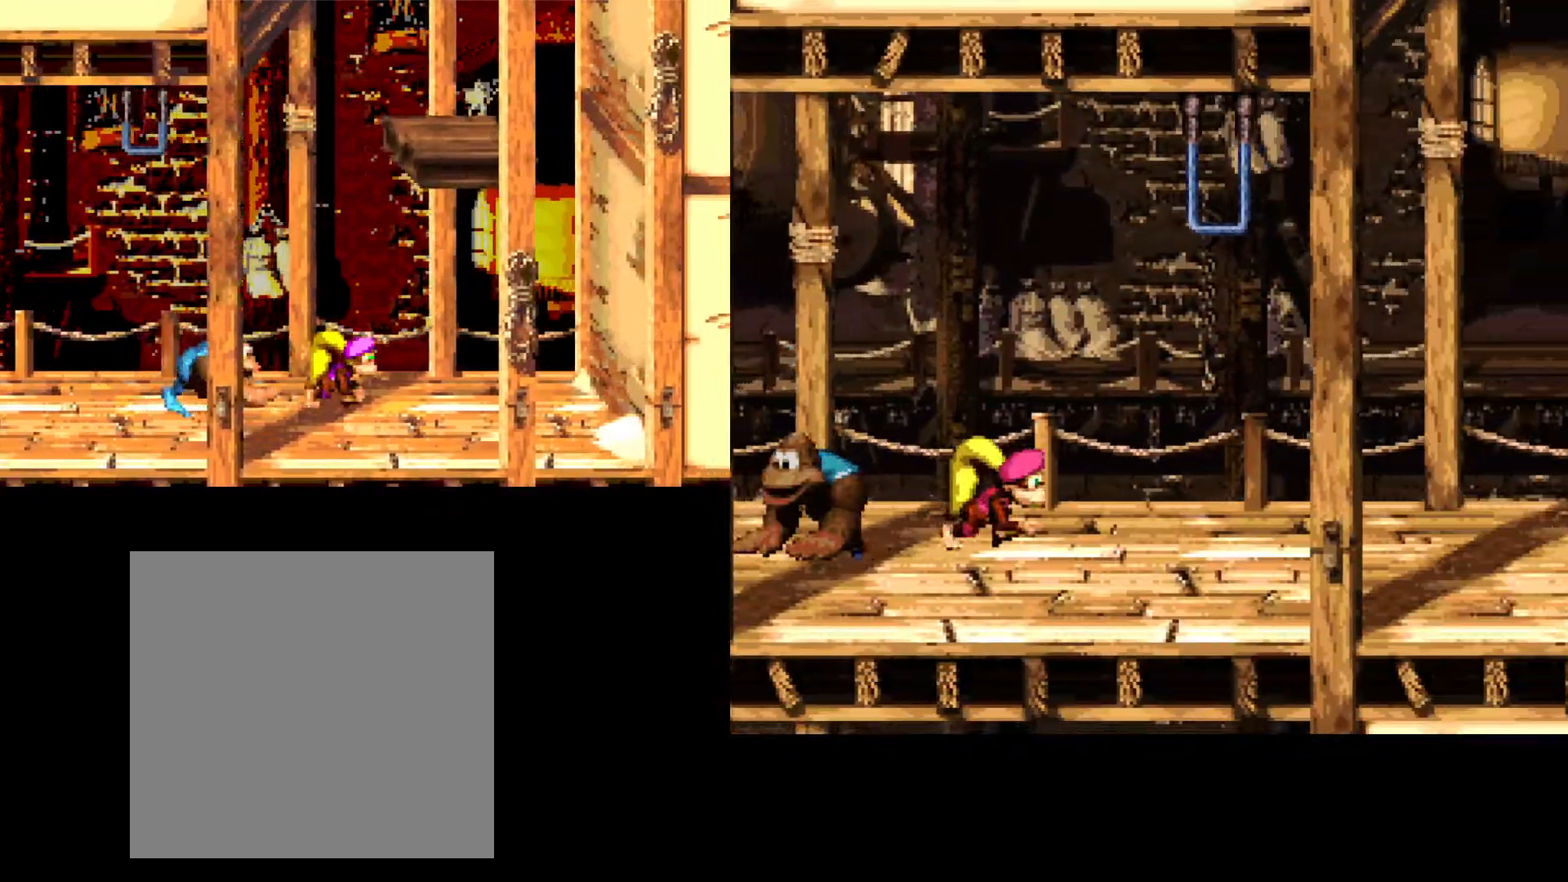
{"buttons": ["A", "B"], "events": [[183, "B", "down"], [233, "A", "down"], [433, "DPAD_RIGHT", "up"]]}
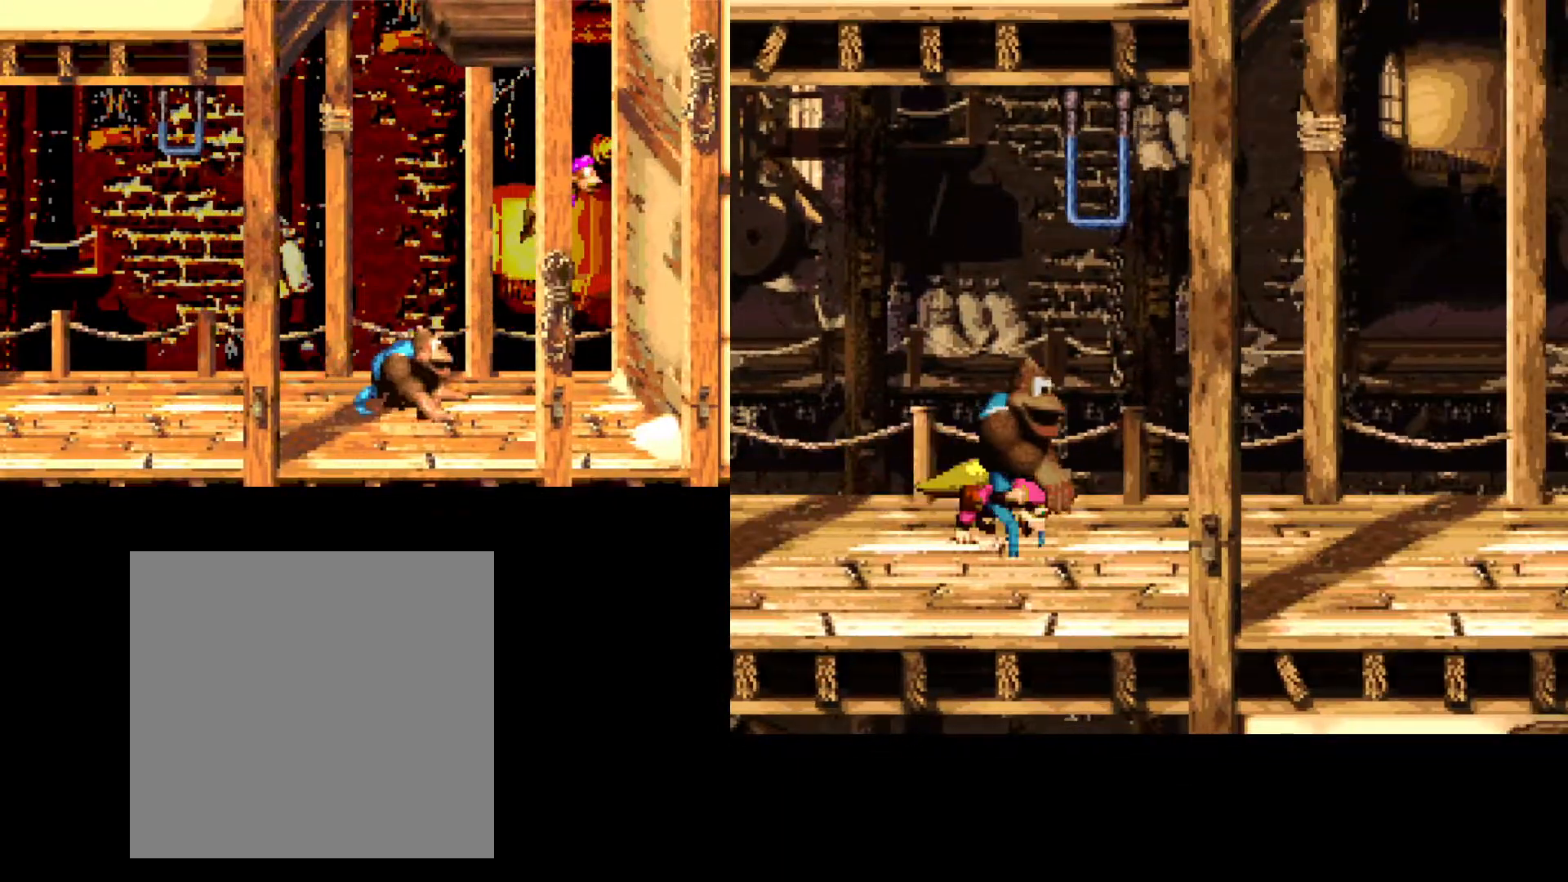
{"buttons": ["DPAD_RIGHT"], "events": [[83, "DPAD_LEFT", "down"], [133, "DPAD_LEFT", "up"], [217, "B", "up"], [233, "A", "up"], [417, "DPAD_RIGHT", "down"]]}
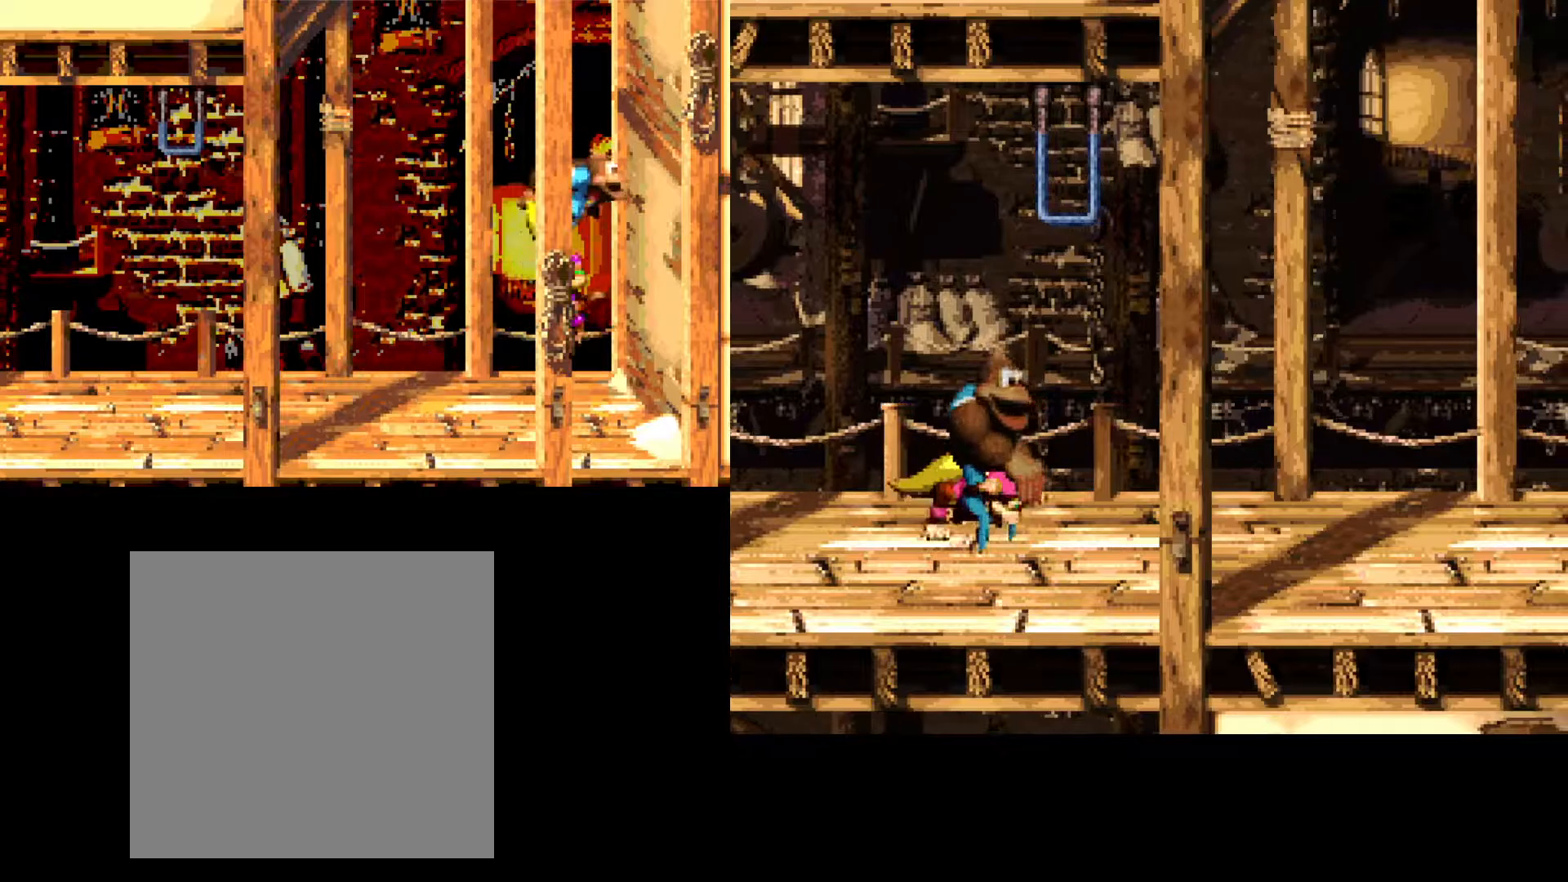
{"buttons": [], "events": [[217, "A", "down"], [367, "DPAD_RIGHT", "up"], [417, "A", "up"]]}
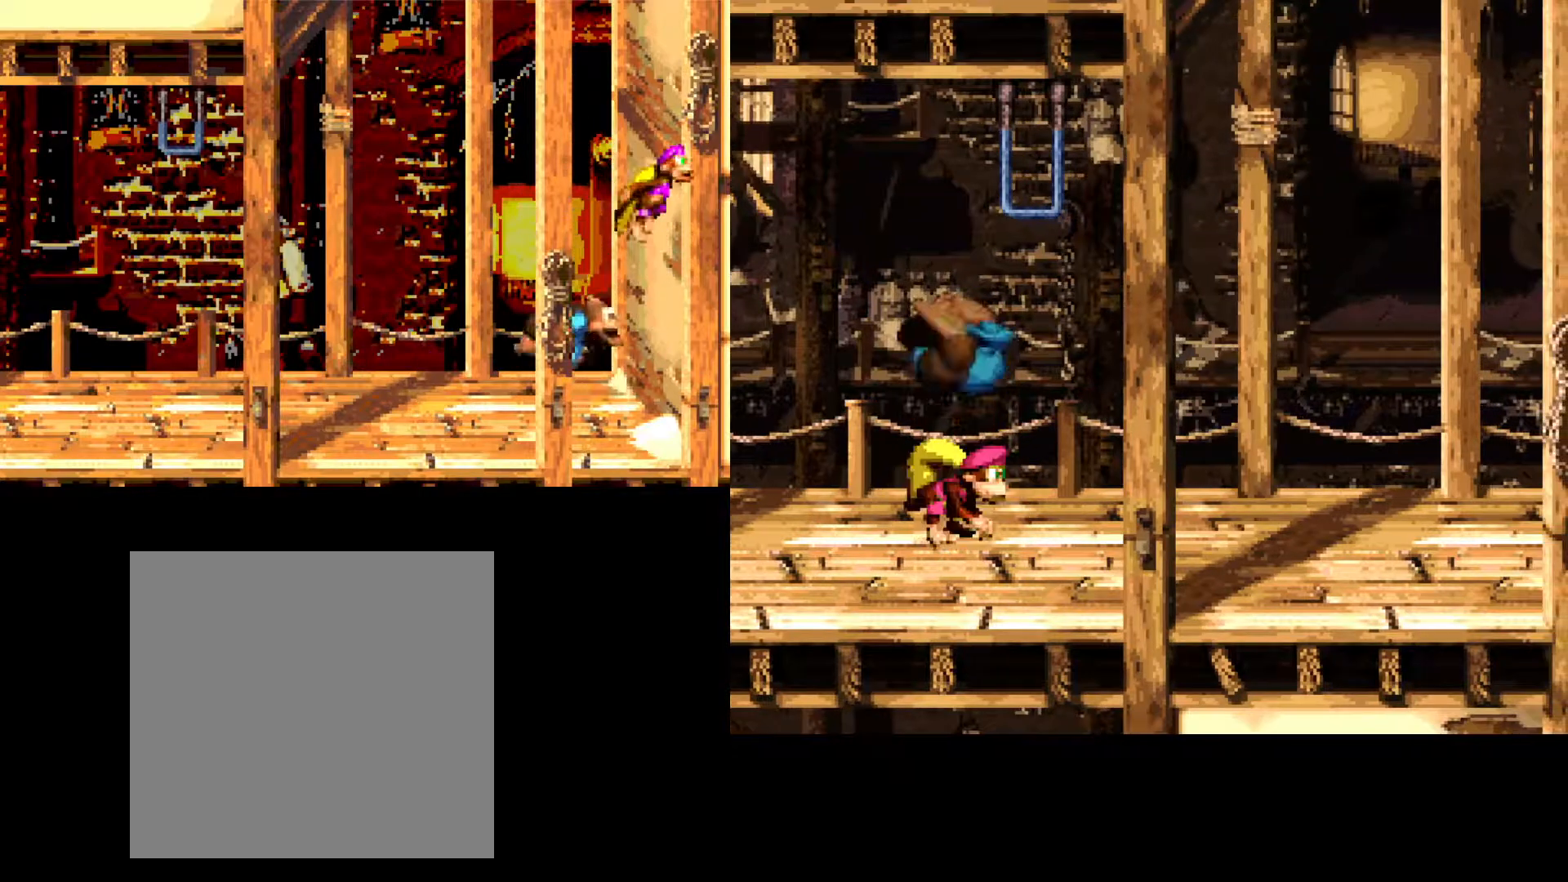
{"buttons": ["DPAD_RIGHT"], "events": [[100, "DPAD_LEFT", "down"], [183, "DPAD_LEFT", "up"], [433, "DPAD_RIGHT", "down"]]}
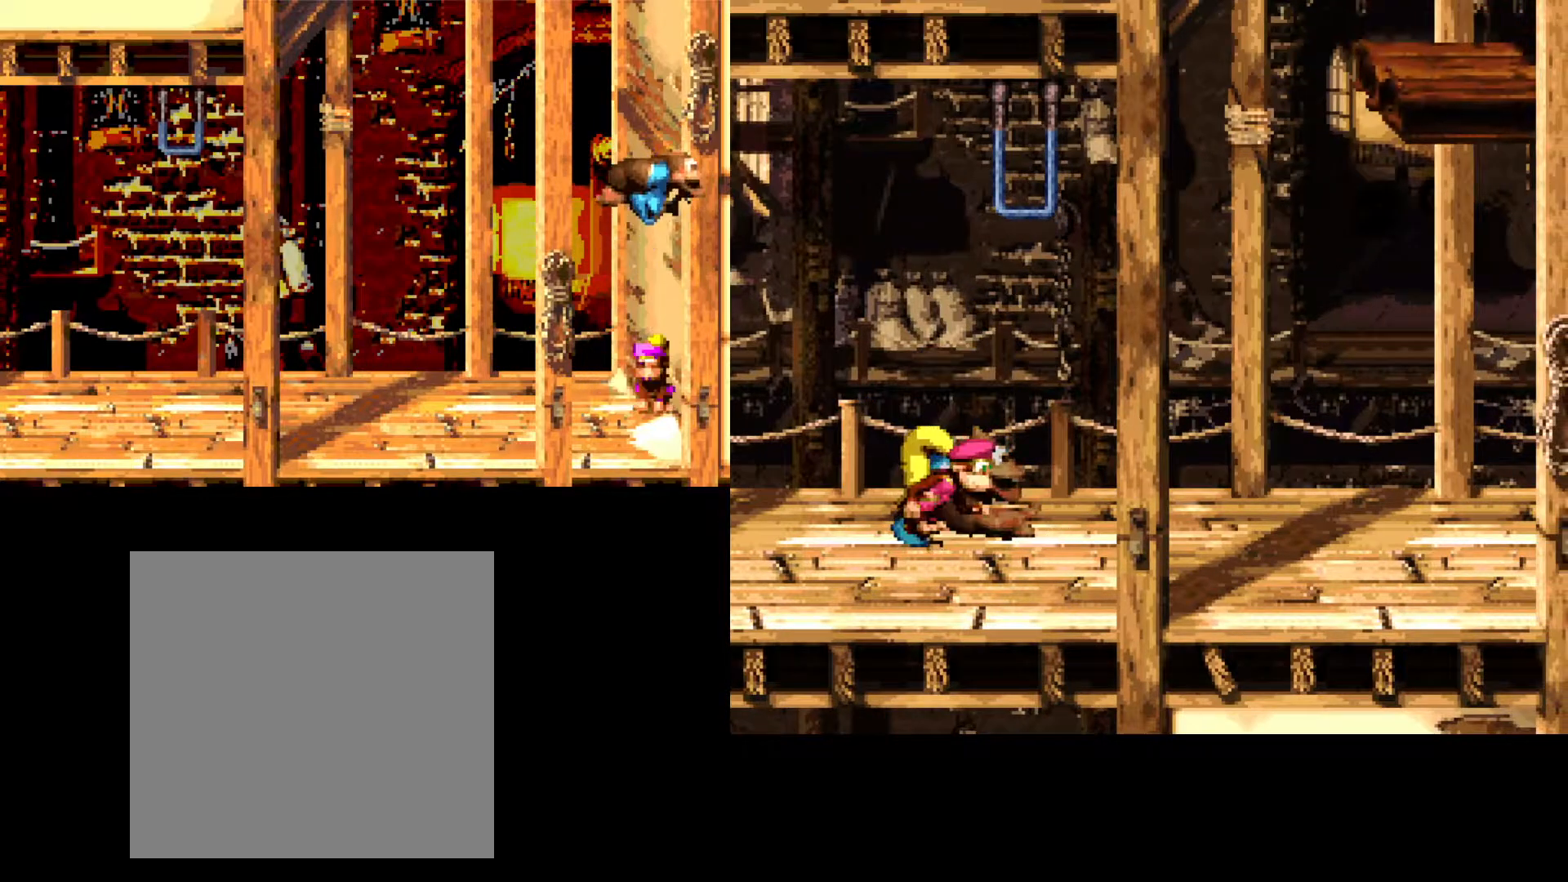
{"buttons": [], "events": [[183, "A", "down"], [400, "A", "up"], [483, "DPAD_RIGHT", "up"]]}
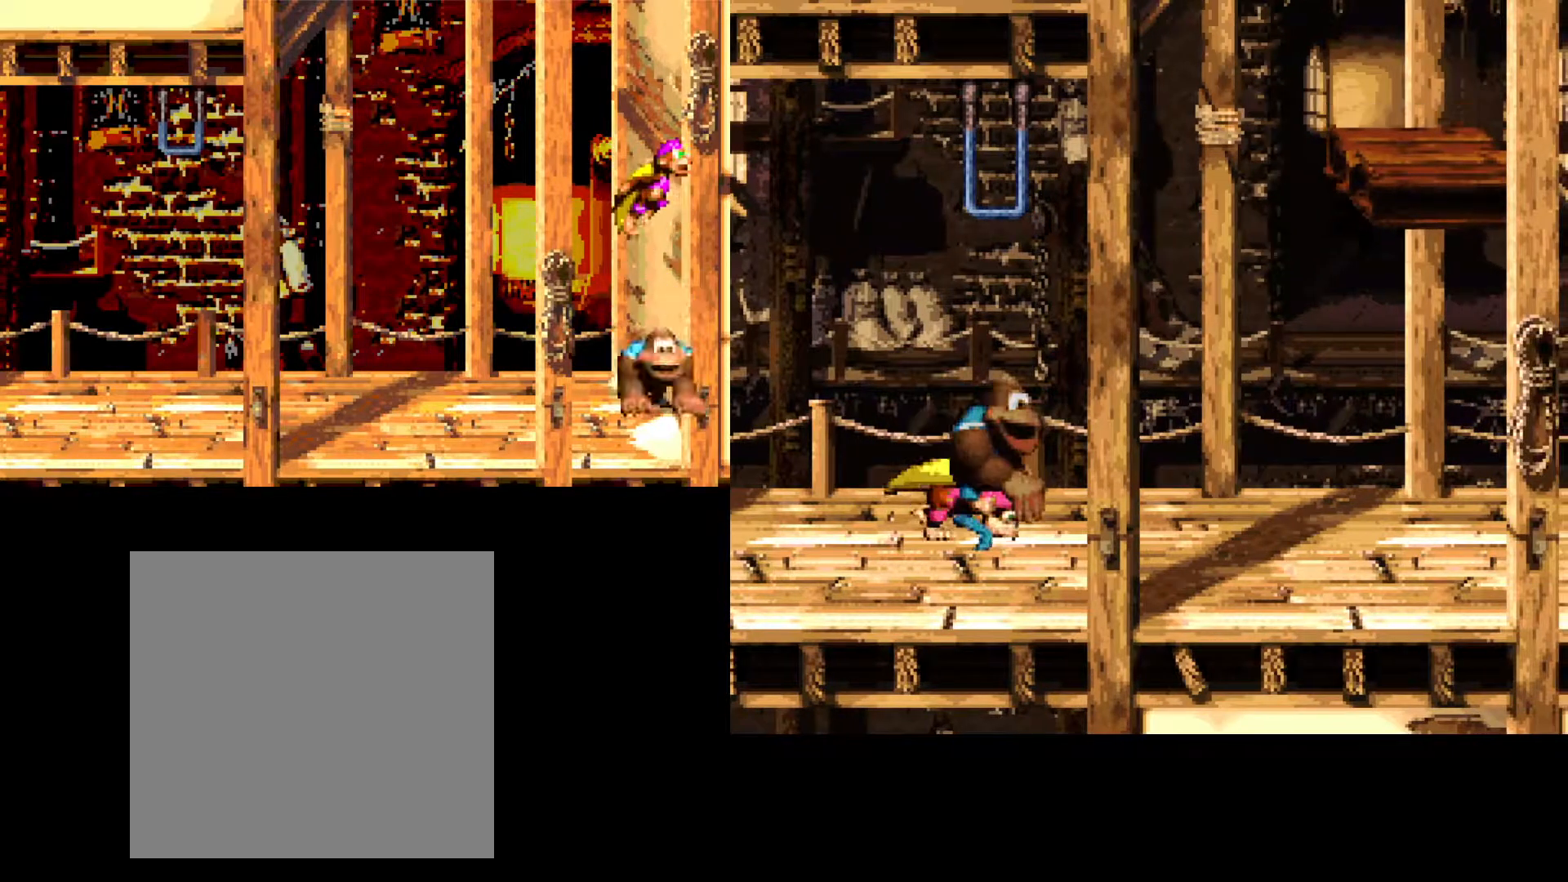
{"buttons": ["DPAD_LEFT"], "events": [[50, "DPAD_LEFT", "down"]]}
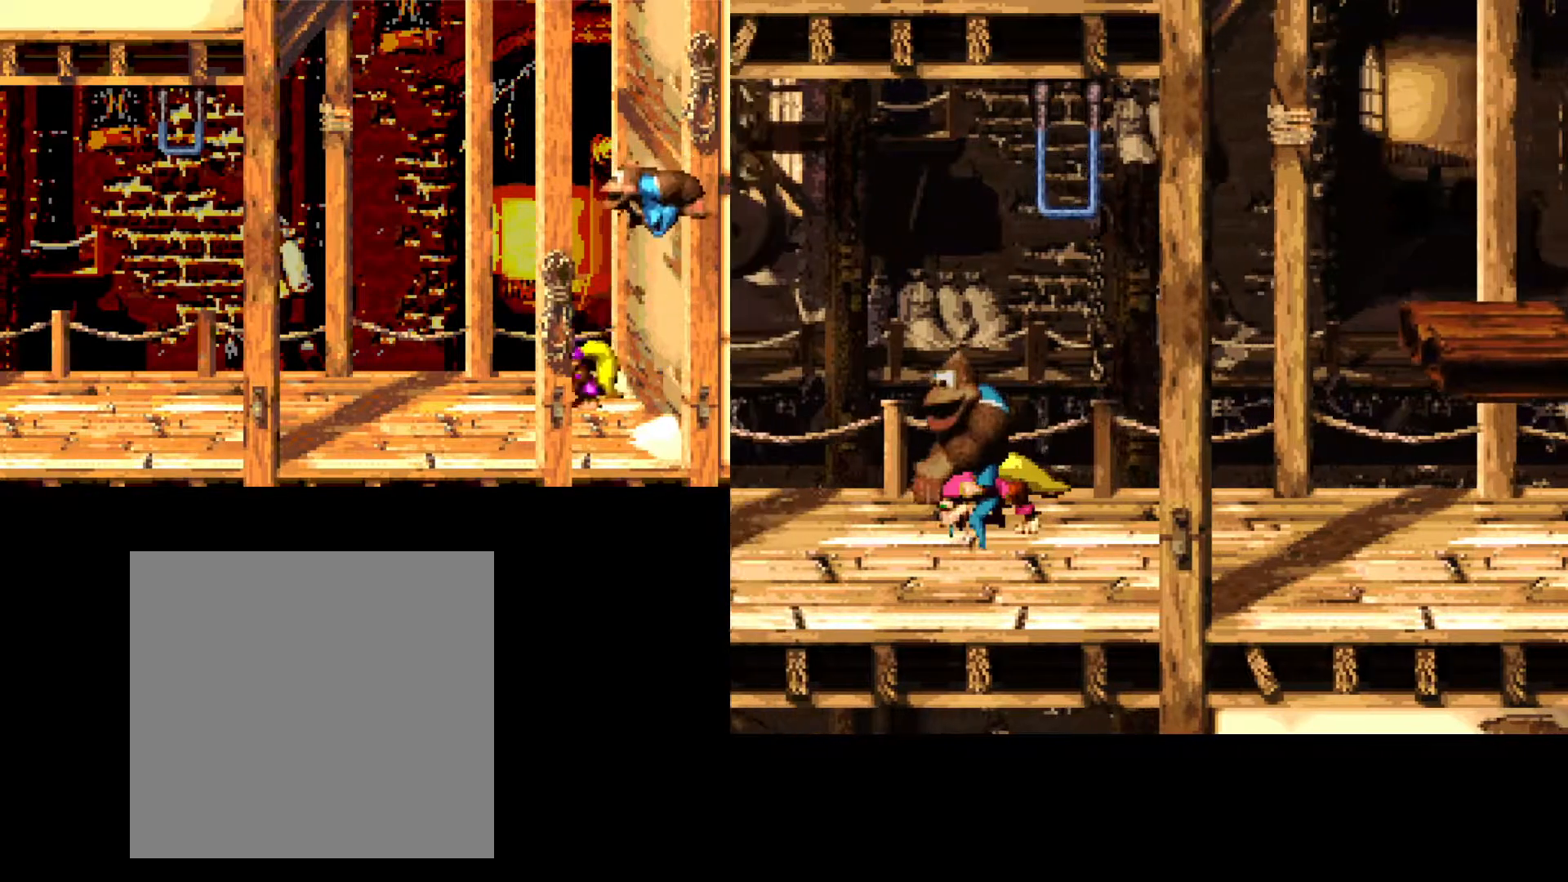
{"buttons": ["DPAD_LEFT"], "events": []}
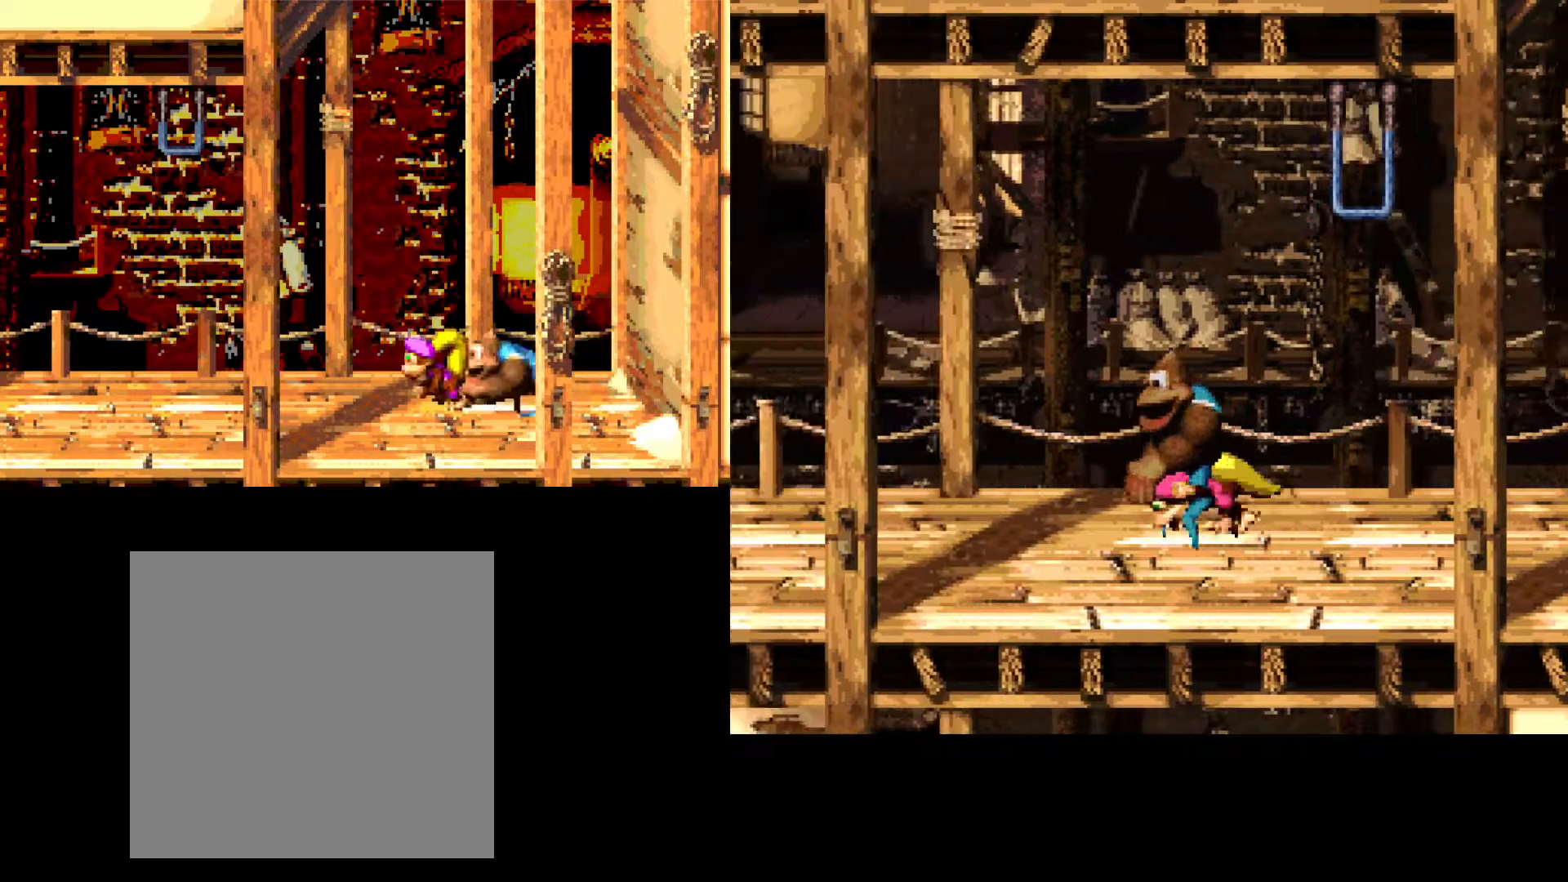
{"buttons": ["B", "DPAD_LEFT"], "events": [[250, "B", "down"]]}
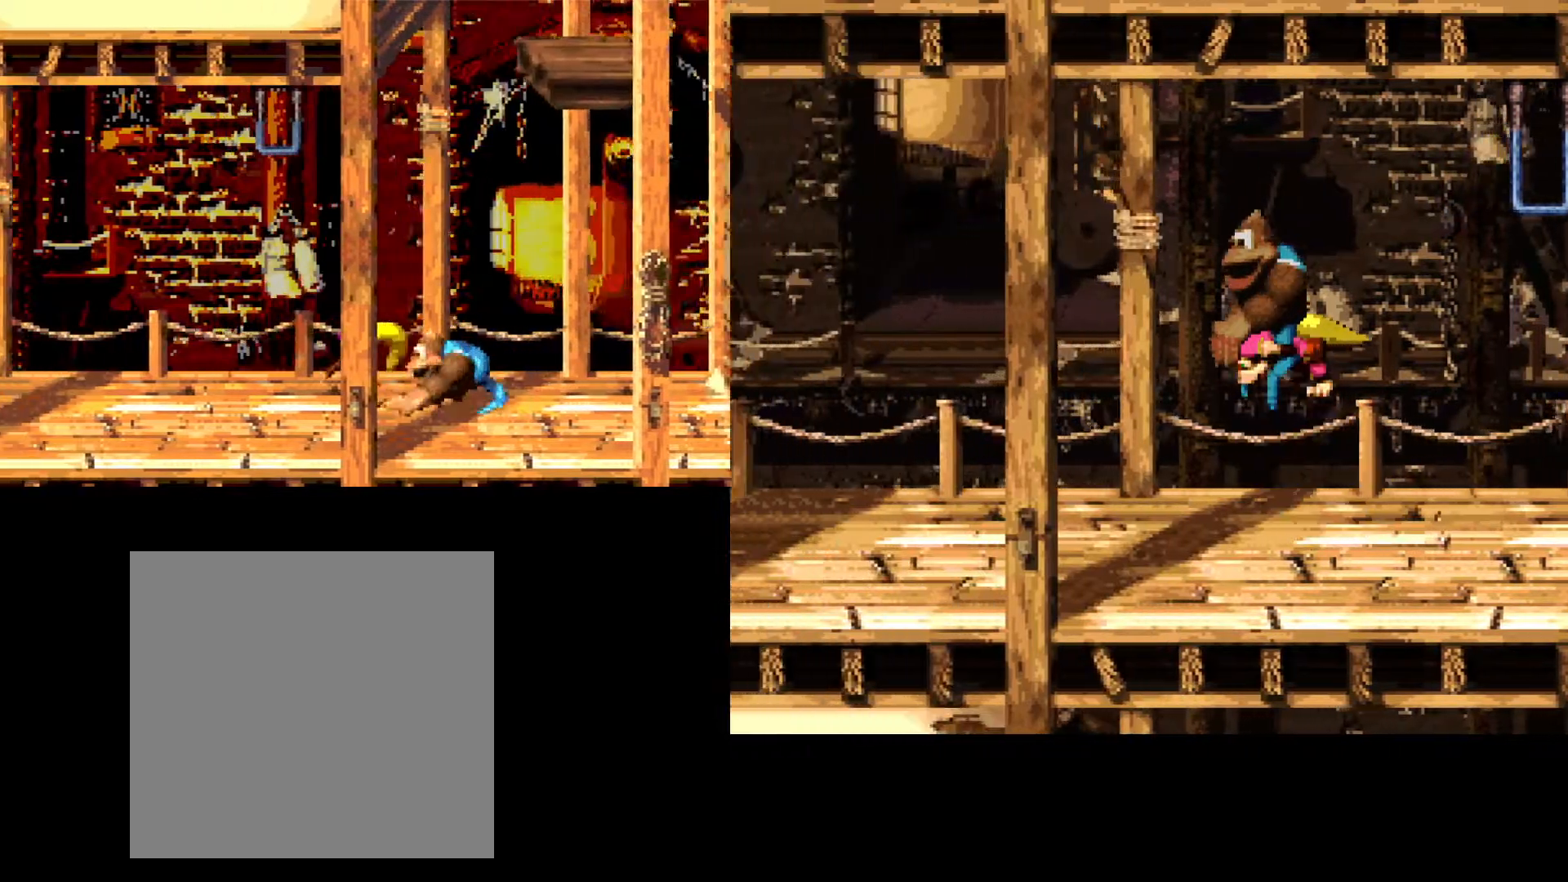
{"buttons": [], "events": [[217, "DPAD_LEFT", "up"], [233, "B", "up"]]}
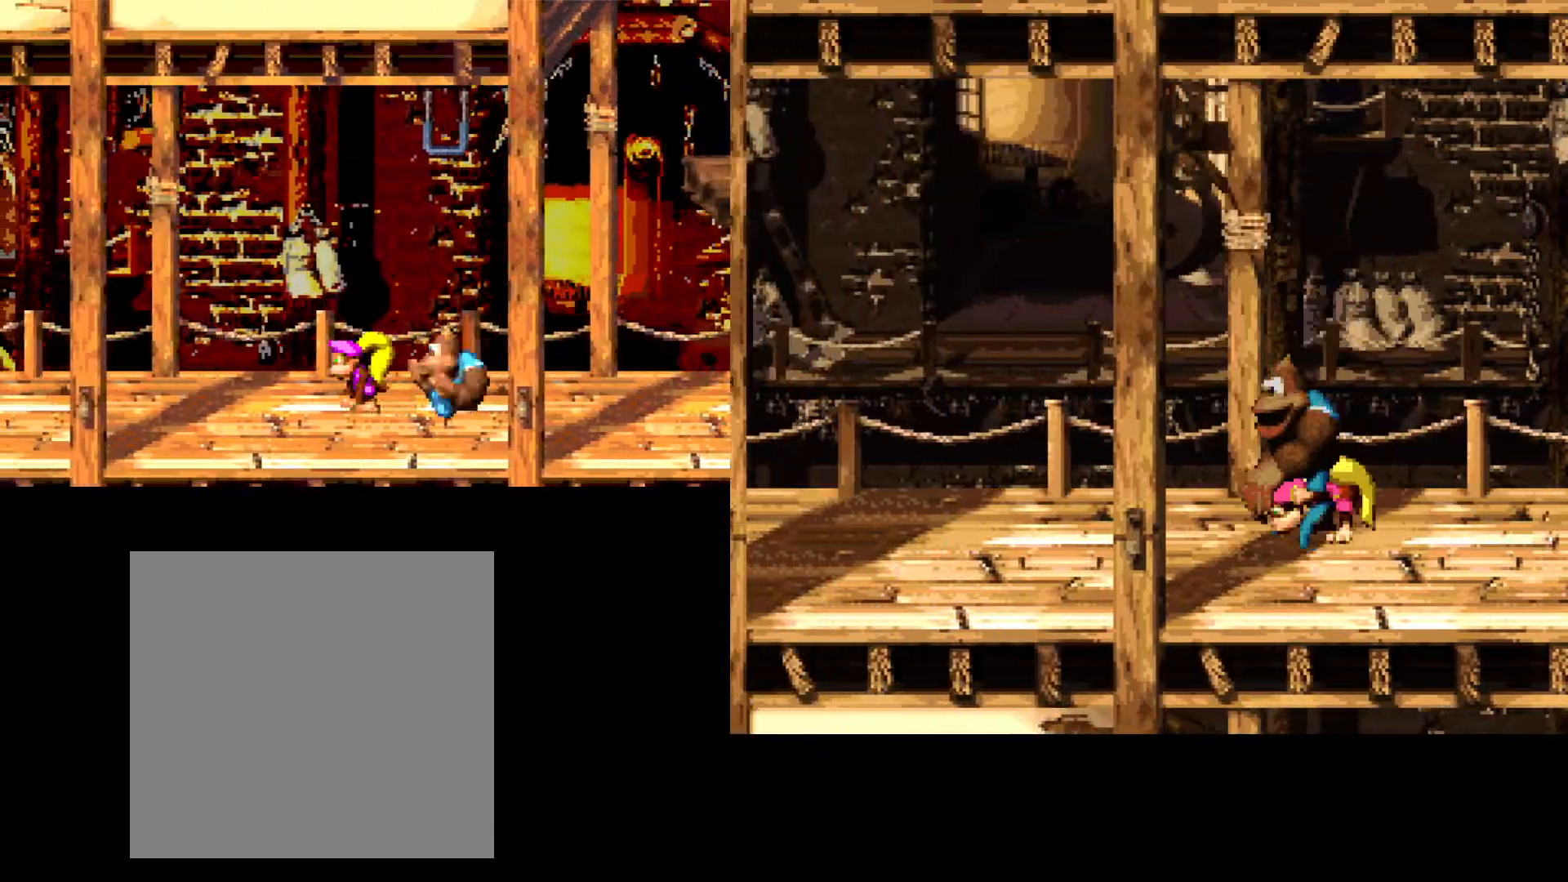
{"buttons": [], "events": [[67, "DPAD_RIGHT", "down"], [400, "DPAD_RIGHT", "up"]]}
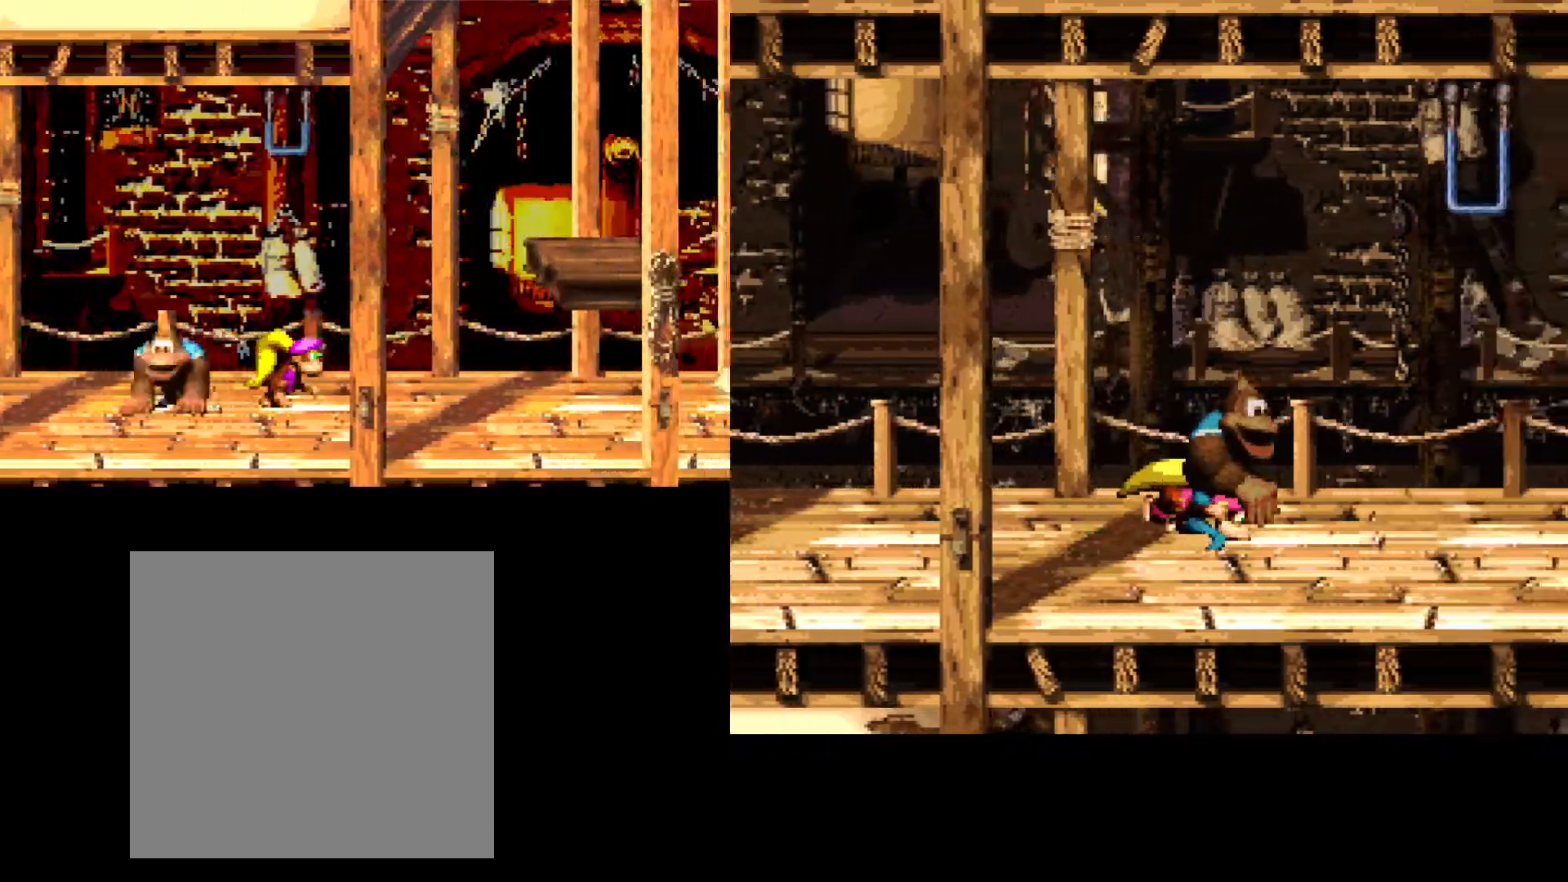
{"buttons": ["A"], "events": [[267, "DPAD_LEFT", "down"], [283, "DPAD_LEFT", "up"], [417, "A", "down"]]}
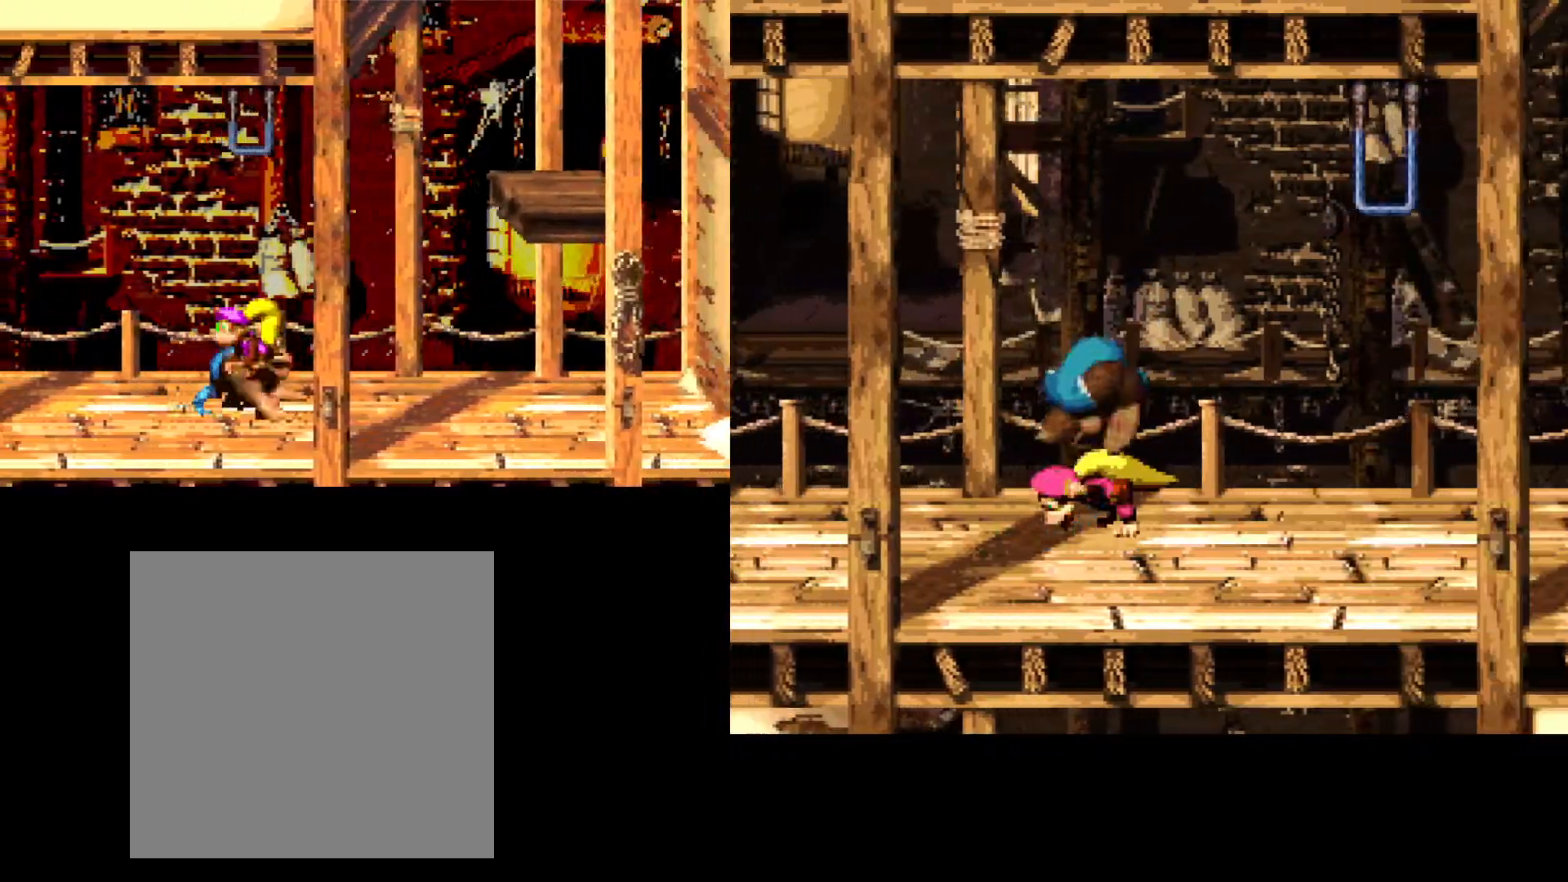
{"buttons": ["A", "DPAD_RIGHT"], "events": [[383, "DPAD_RIGHT", "down"]]}
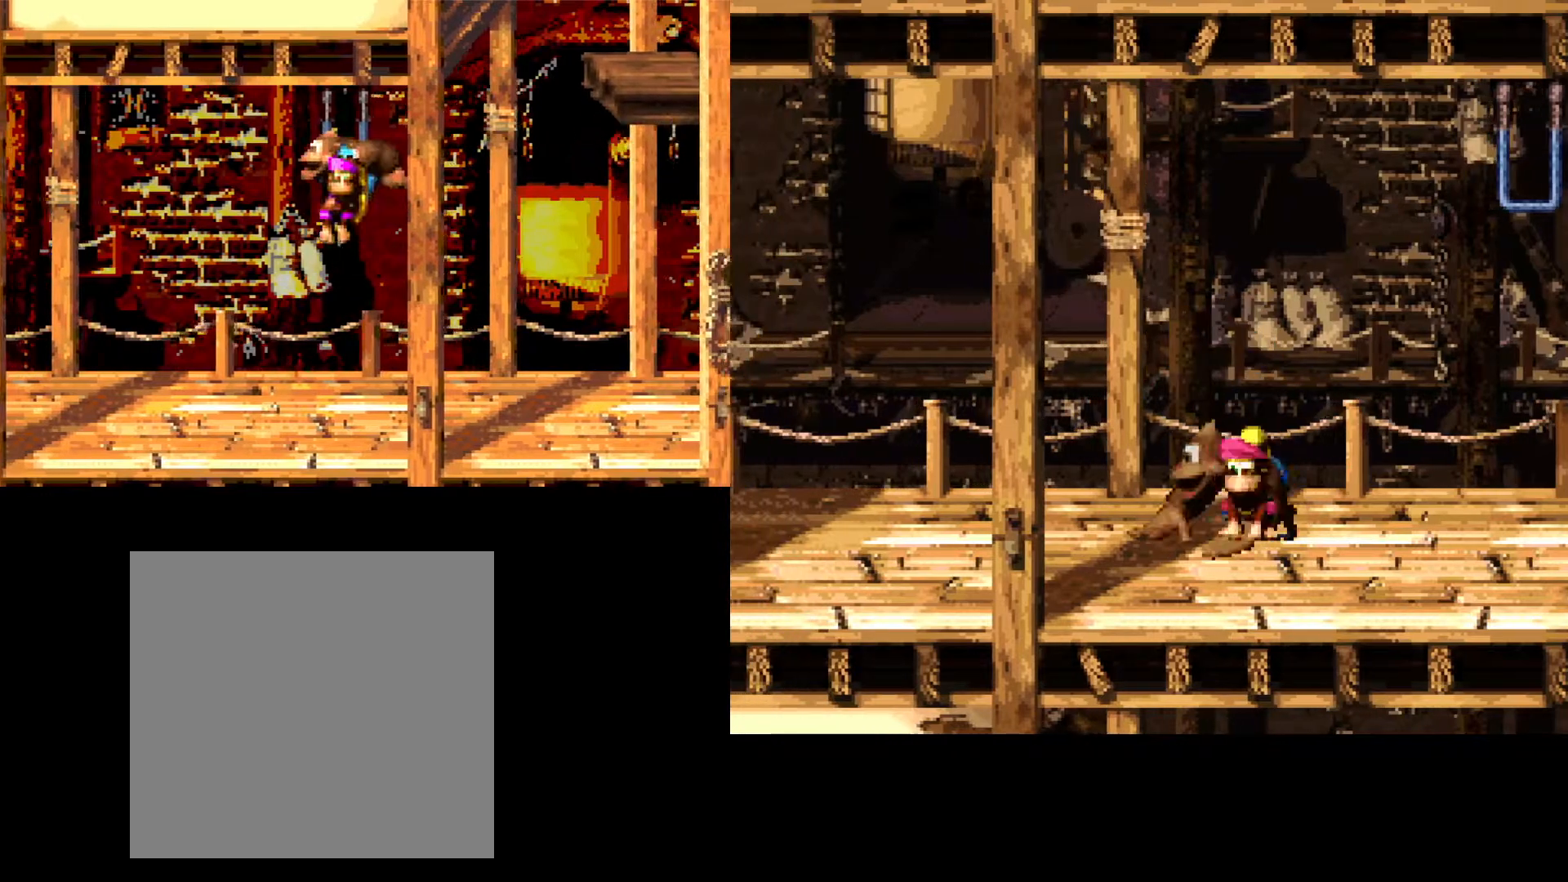
{"buttons": ["DPAD_RIGHT"], "events": [[50, "A", "up"]]}